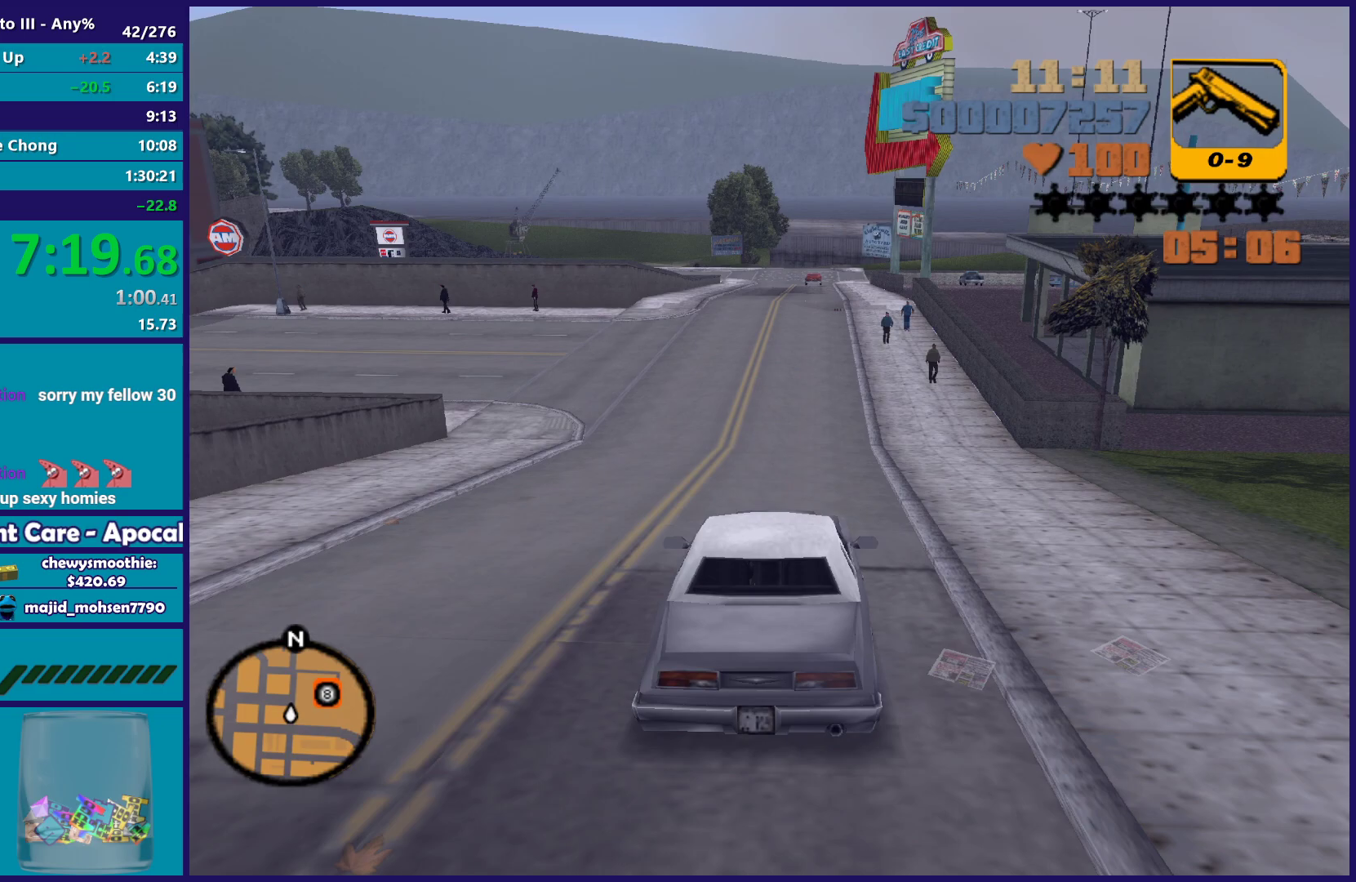
Gameplay with a controller (Xbox layout); each line is a JSON object with the inputs held at the frame after it. "events" lists button and stick changes between this image and that frame as [ms after this image, input, new state], when the widget could be followed in between. Not read: START.
{"buttons": ["R2"], "left_stick": "center", "right_stick": "center", "events": [[67, "left_stick", "left"], [217, "left_stick", "center"], [267, "left_stick", "right"], [367, "left_stick", "center"]]}
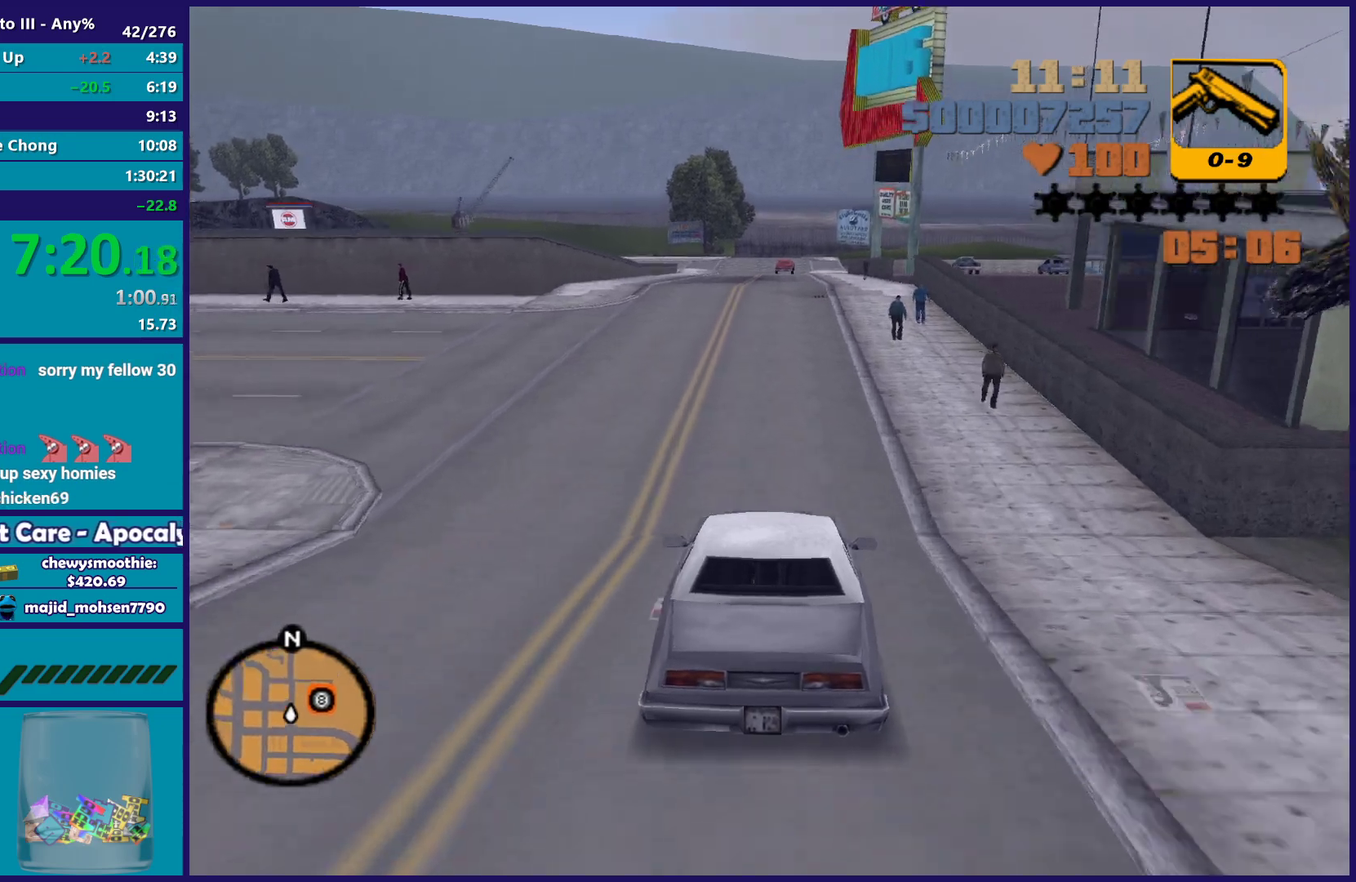
{"buttons": ["R2"], "left_stick": "center", "right_stick": "center", "events": []}
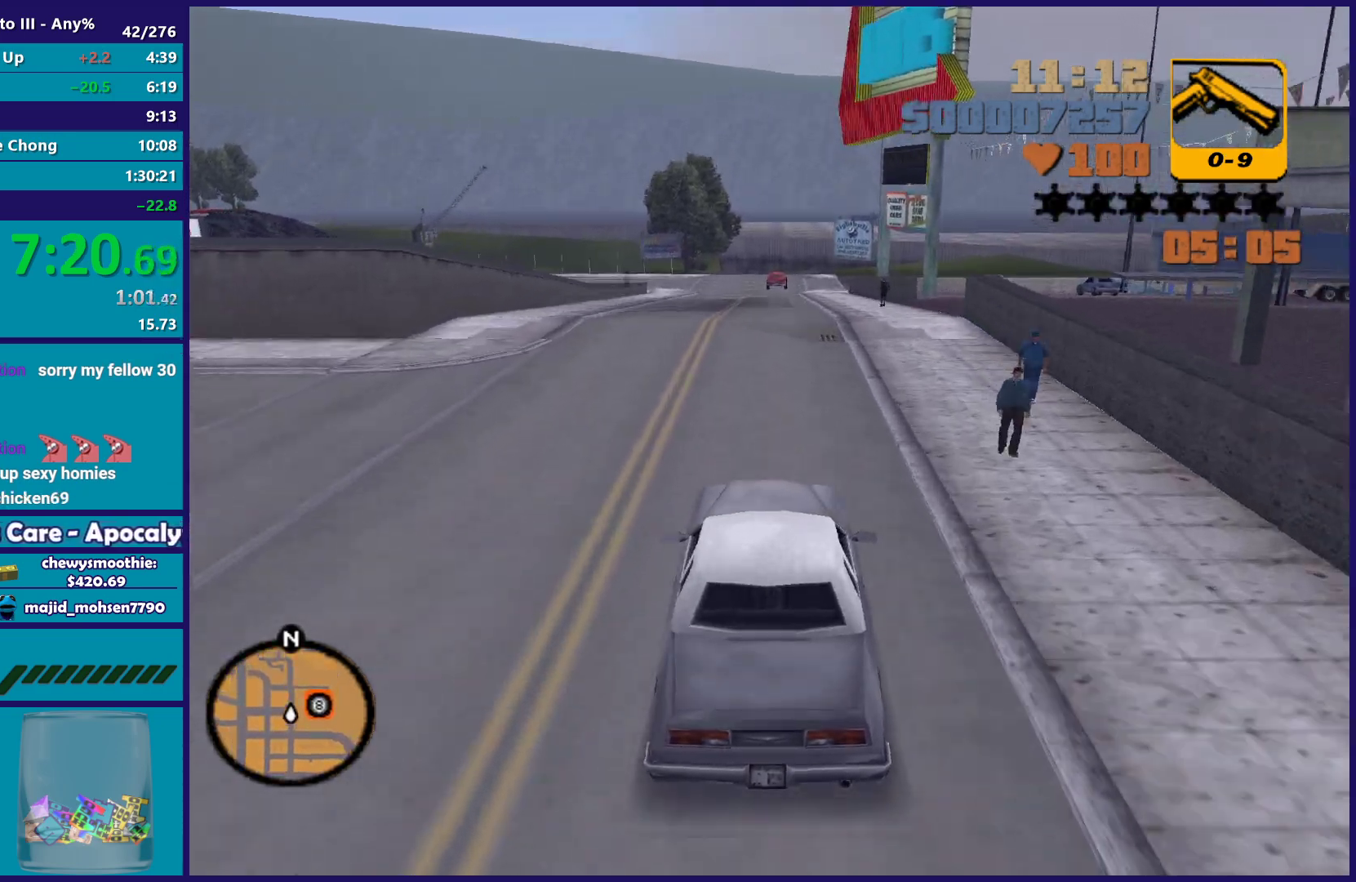
{"buttons": ["R2"], "left_stick": "center", "right_stick": "center", "events": [[283, "left_stick", "left"], [433, "left_stick", "right"], [500, "left_stick", "center"]]}
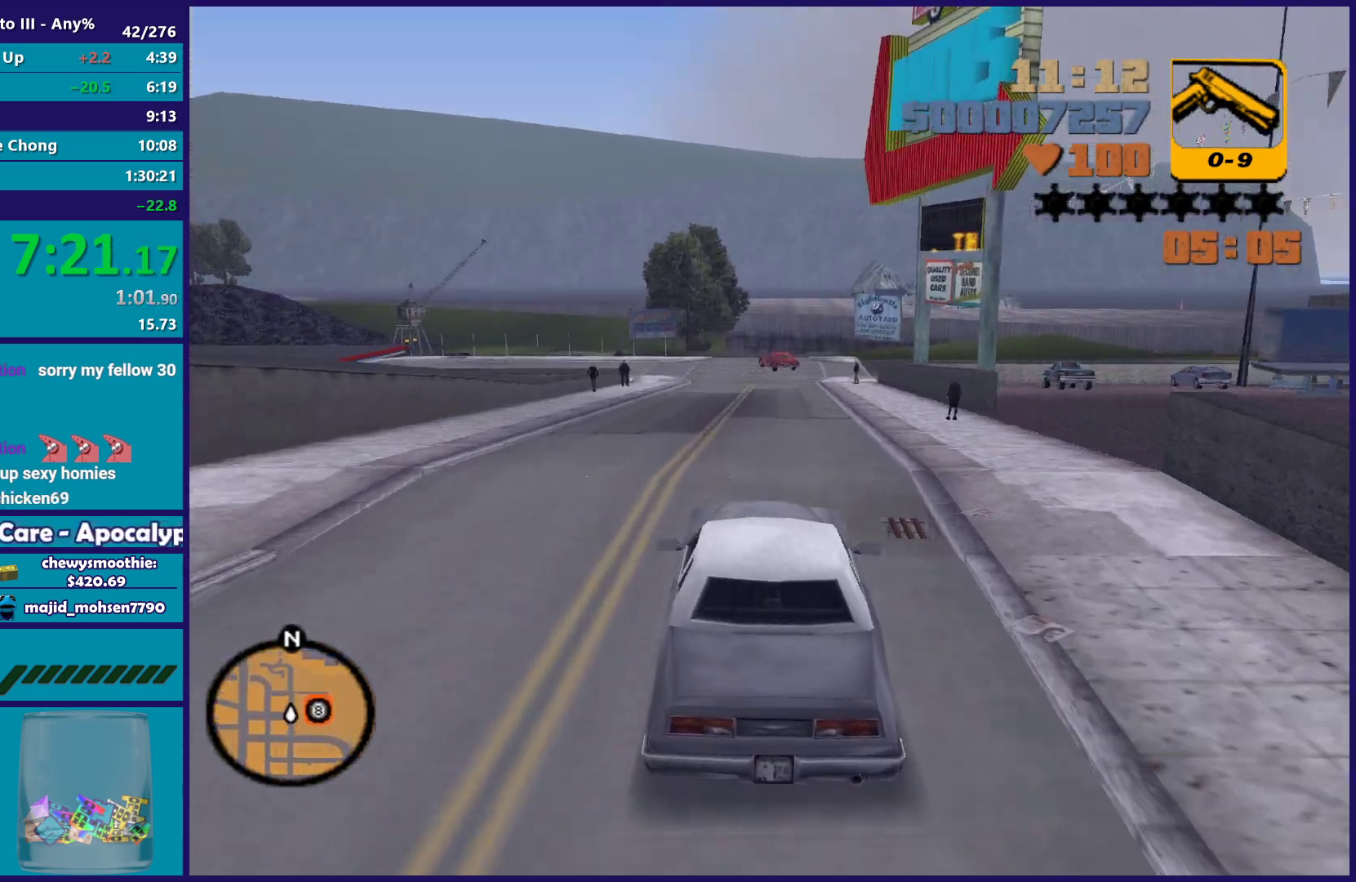
{"buttons": ["R2"], "left_stick": "center", "right_stick": "center", "events": [[50, "left_stick", "left"], [100, "left_stick", "center"]]}
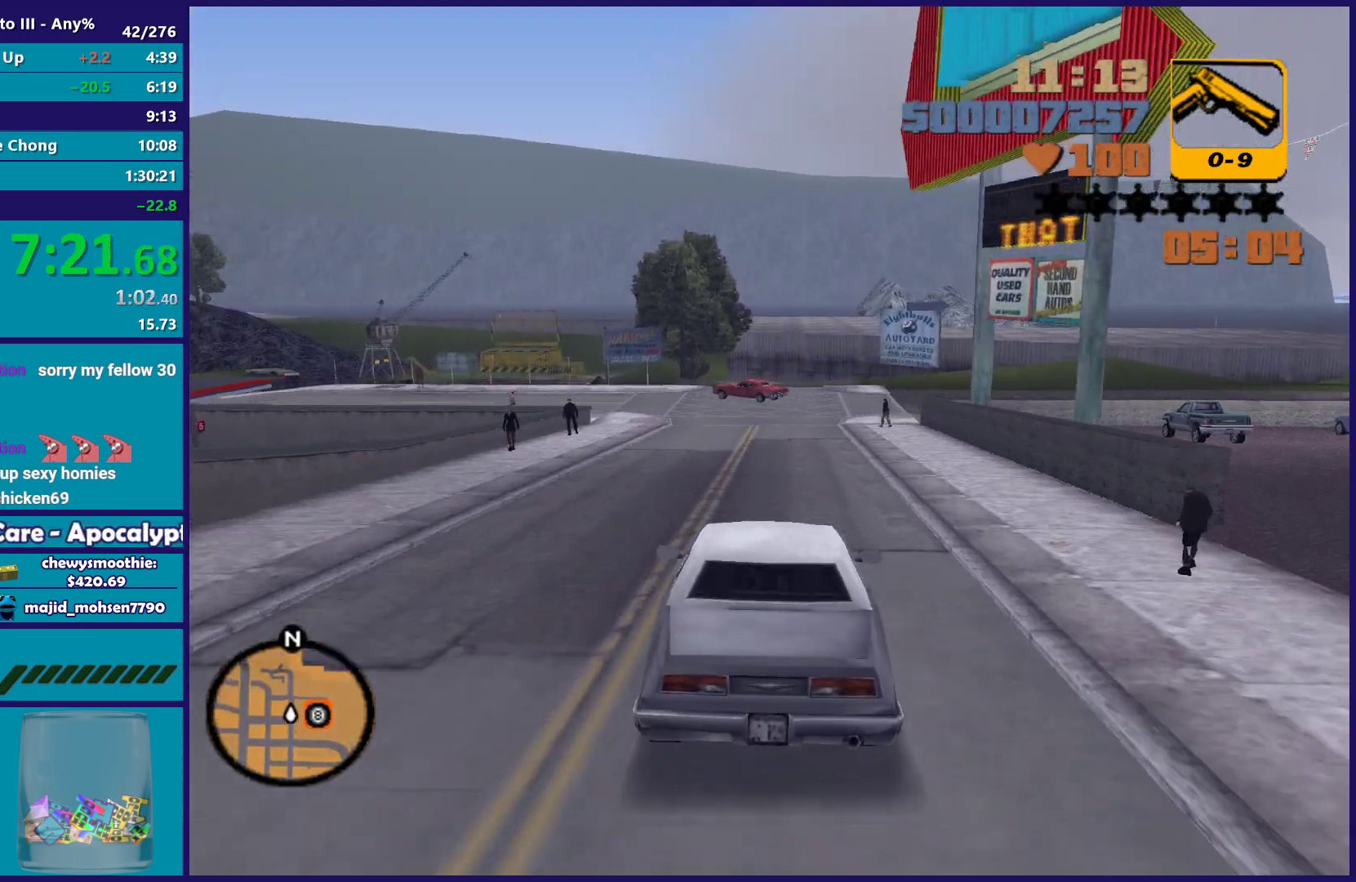
{"buttons": [], "left_stick": "center", "right_stick": "center", "events": [[383, "R2", "up"]]}
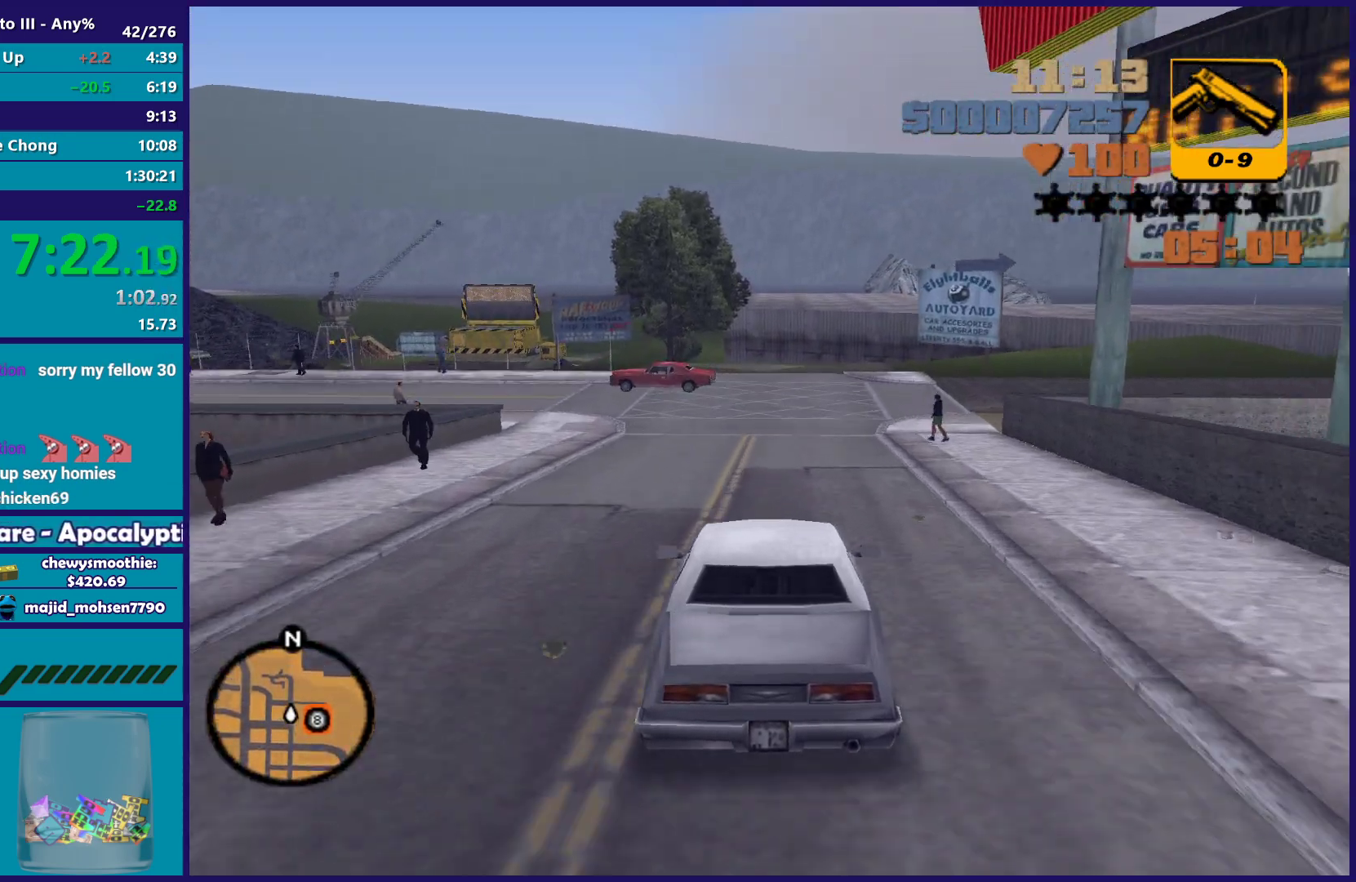
{"buttons": ["L2"], "left_stick": "right", "right_stick": "center", "events": [[50, "L2", "down"], [200, "L2", "up"], [267, "L2", "down"], [400, "left_stick", "right"]]}
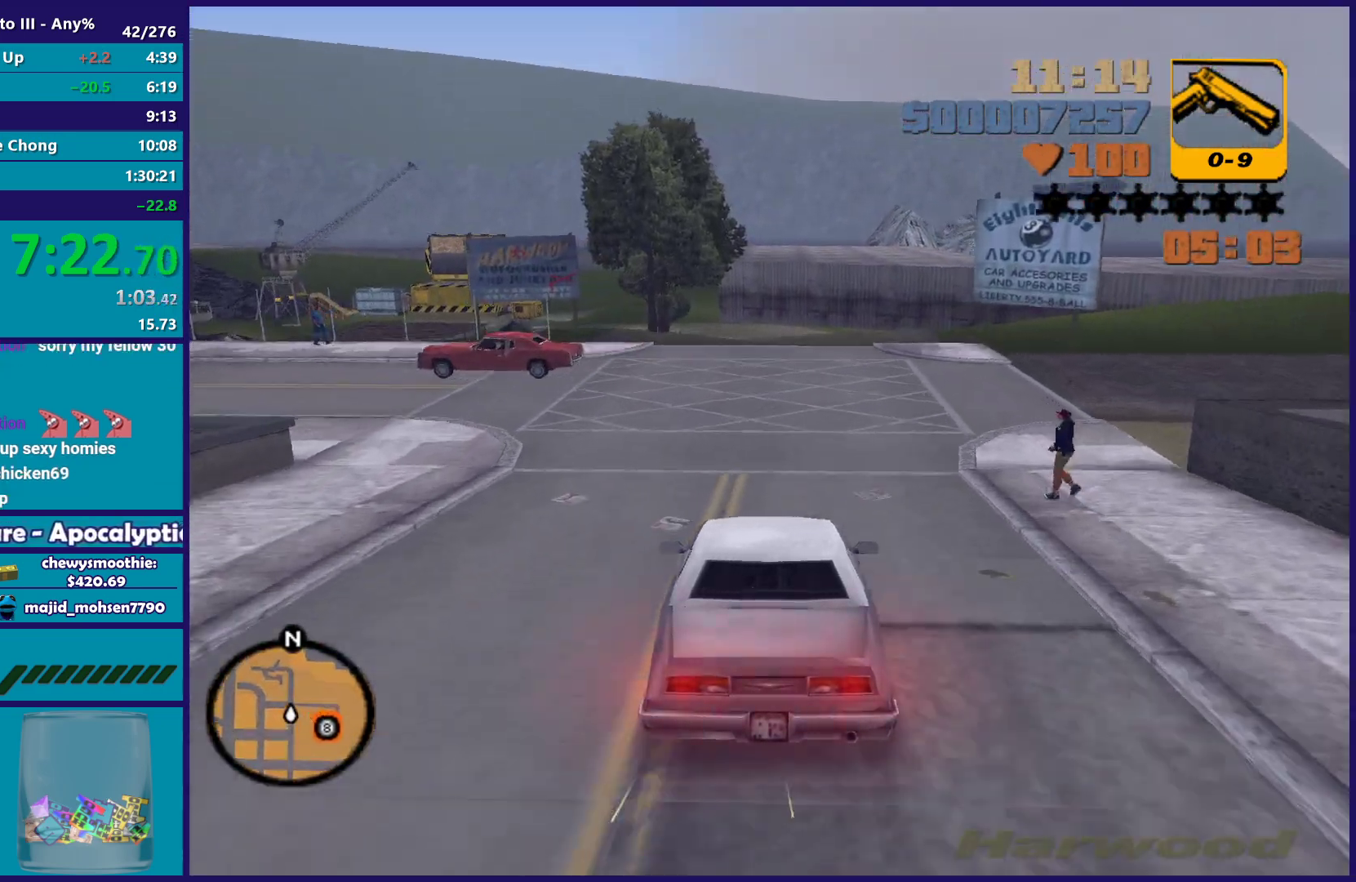
{"buttons": ["A"], "left_stick": "right", "right_stick": "center", "events": [[17, "A", "down"], [67, "L2", "up"]]}
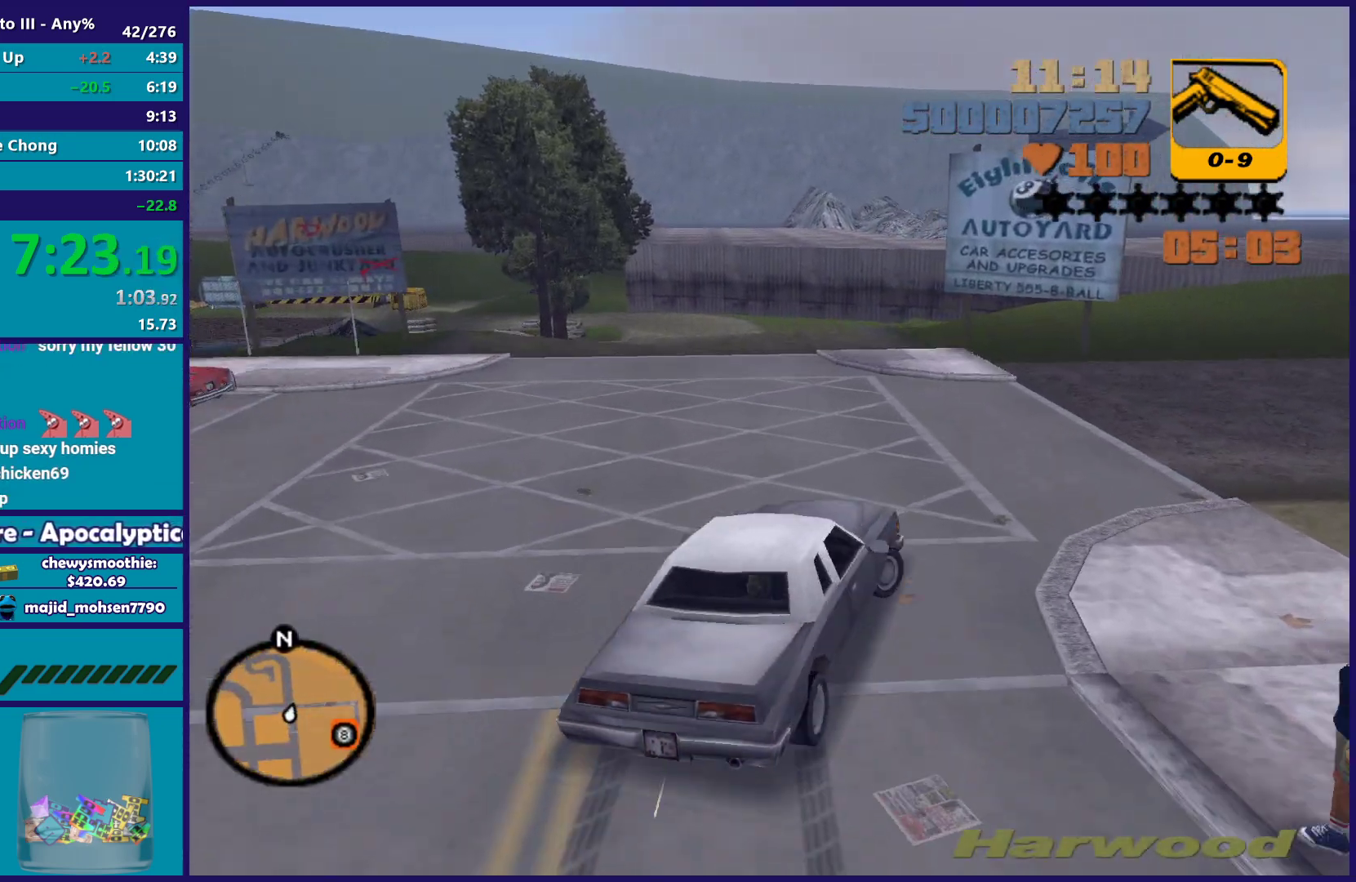
{"buttons": ["R2"], "left_stick": "left", "right_stick": "center", "events": [[250, "A", "up"], [367, "R2", "down"], [417, "left_stick", "up-left"], [467, "left_stick", "left"]]}
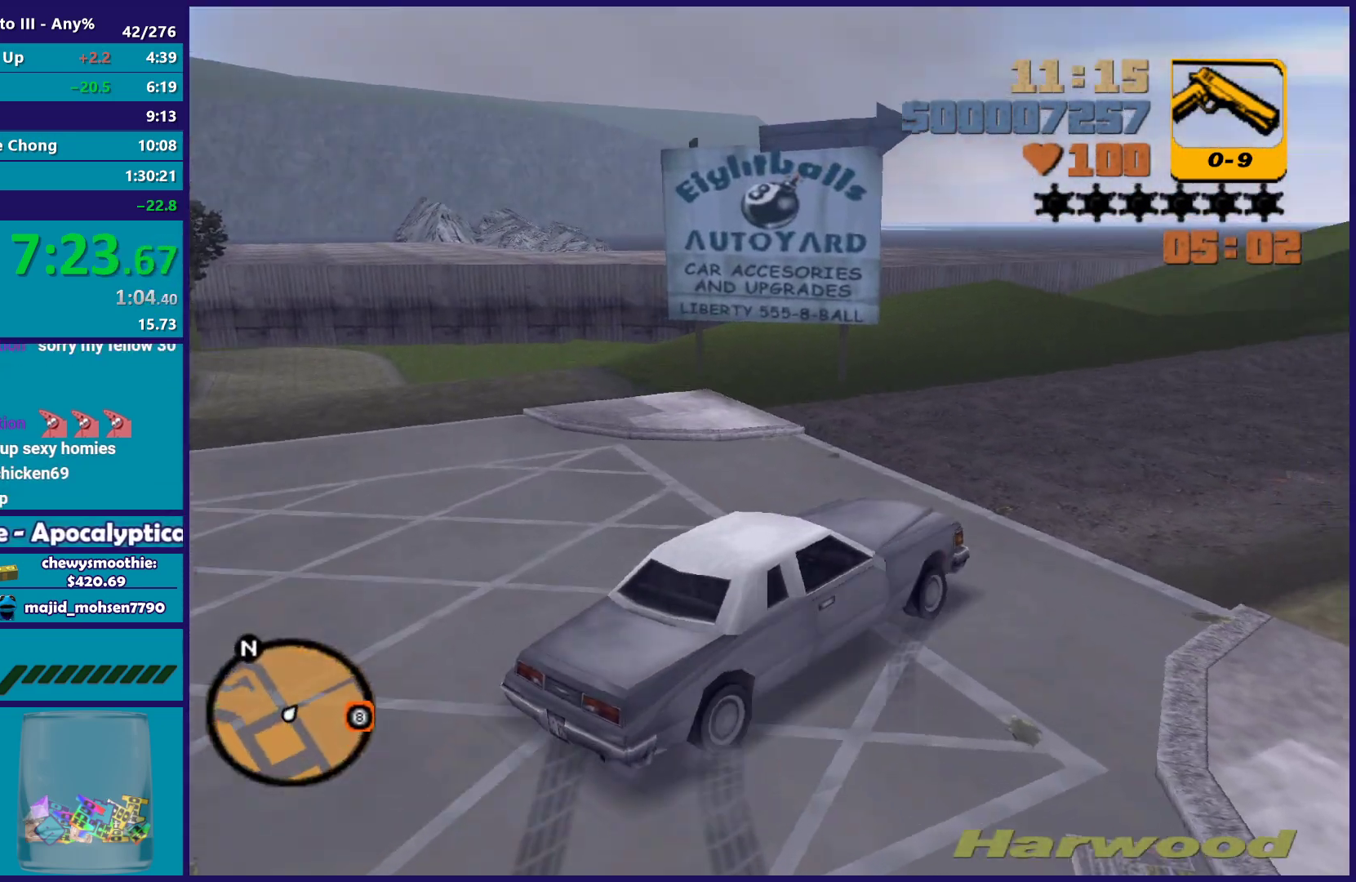
{"buttons": ["R2"], "left_stick": "left", "right_stick": "center", "events": [[133, "left_stick", "right"], [250, "left_stick", "left"]]}
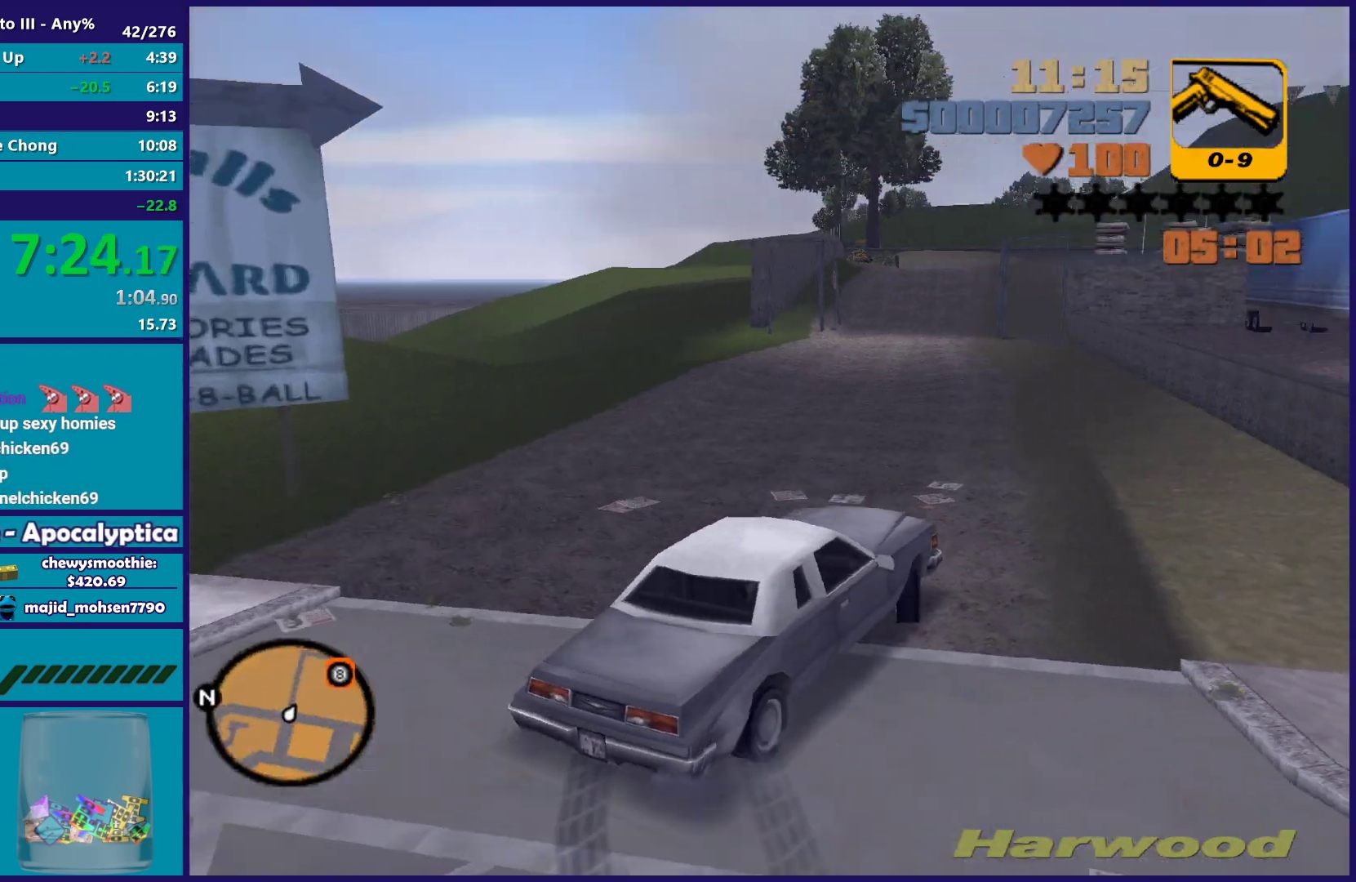
{"buttons": ["R2"], "left_stick": "center", "right_stick": "center", "events": [[183, "left_stick", "center"], [300, "left_stick", "left"], [483, "left_stick", "center"]]}
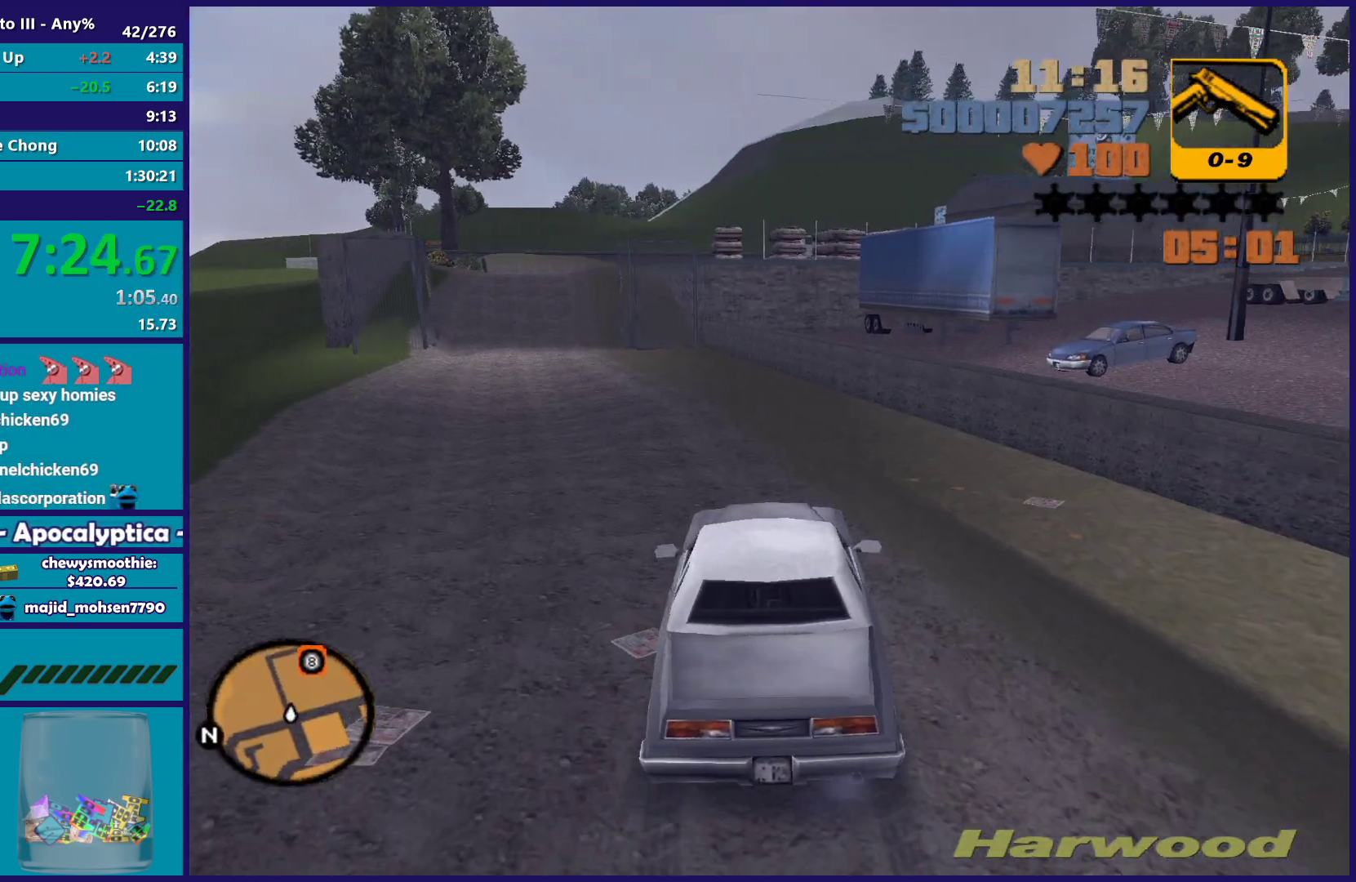
{"buttons": ["R2"], "left_stick": "left", "right_stick": "center", "events": [[67, "left_stick", "left"], [317, "left_stick", "center"], [383, "left_stick", "left"]]}
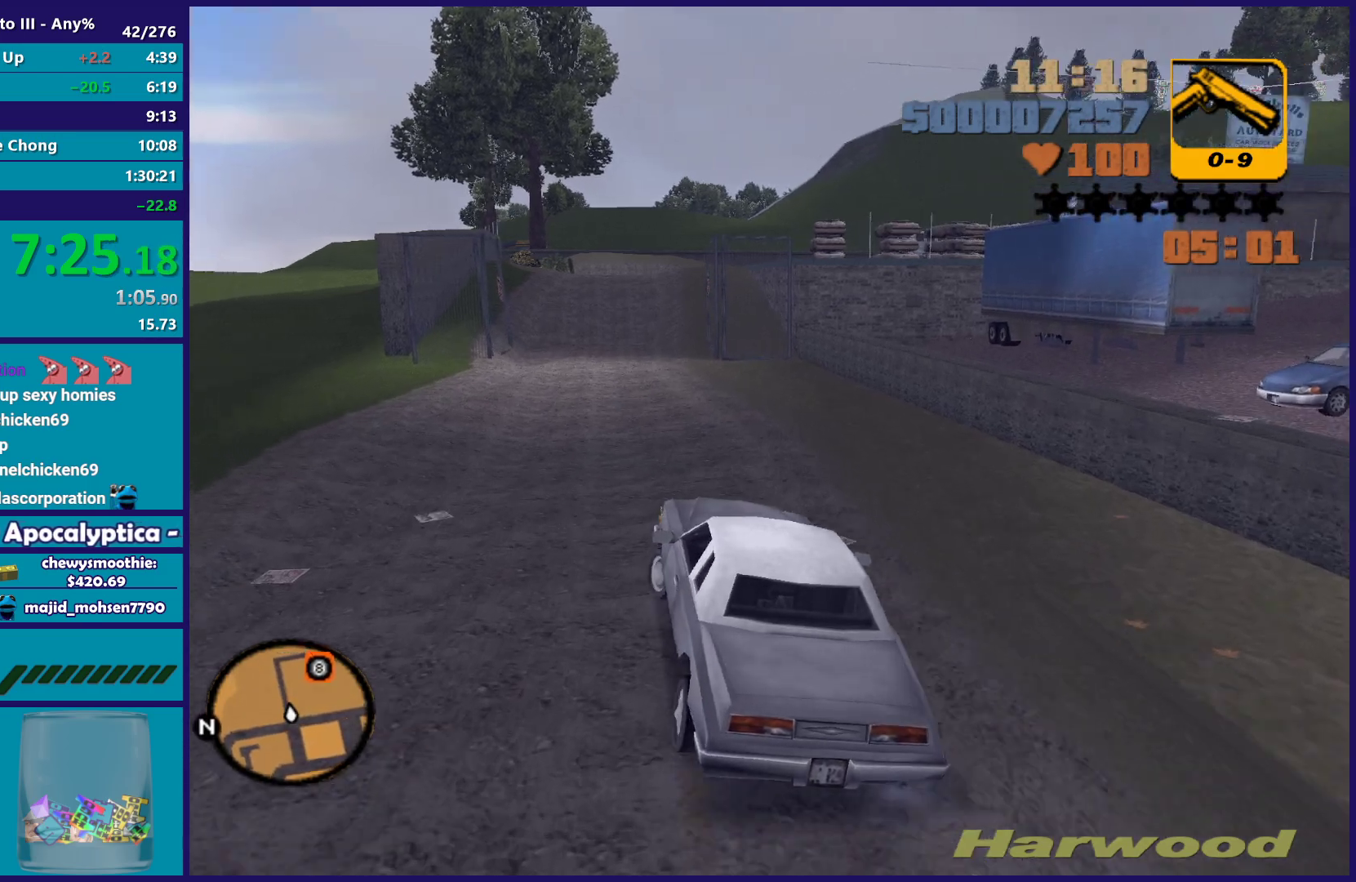
{"buttons": ["R2"], "left_stick": "center", "right_stick": "center", "events": [[33, "left_stick", "down-right"], [250, "left_stick", "center"]]}
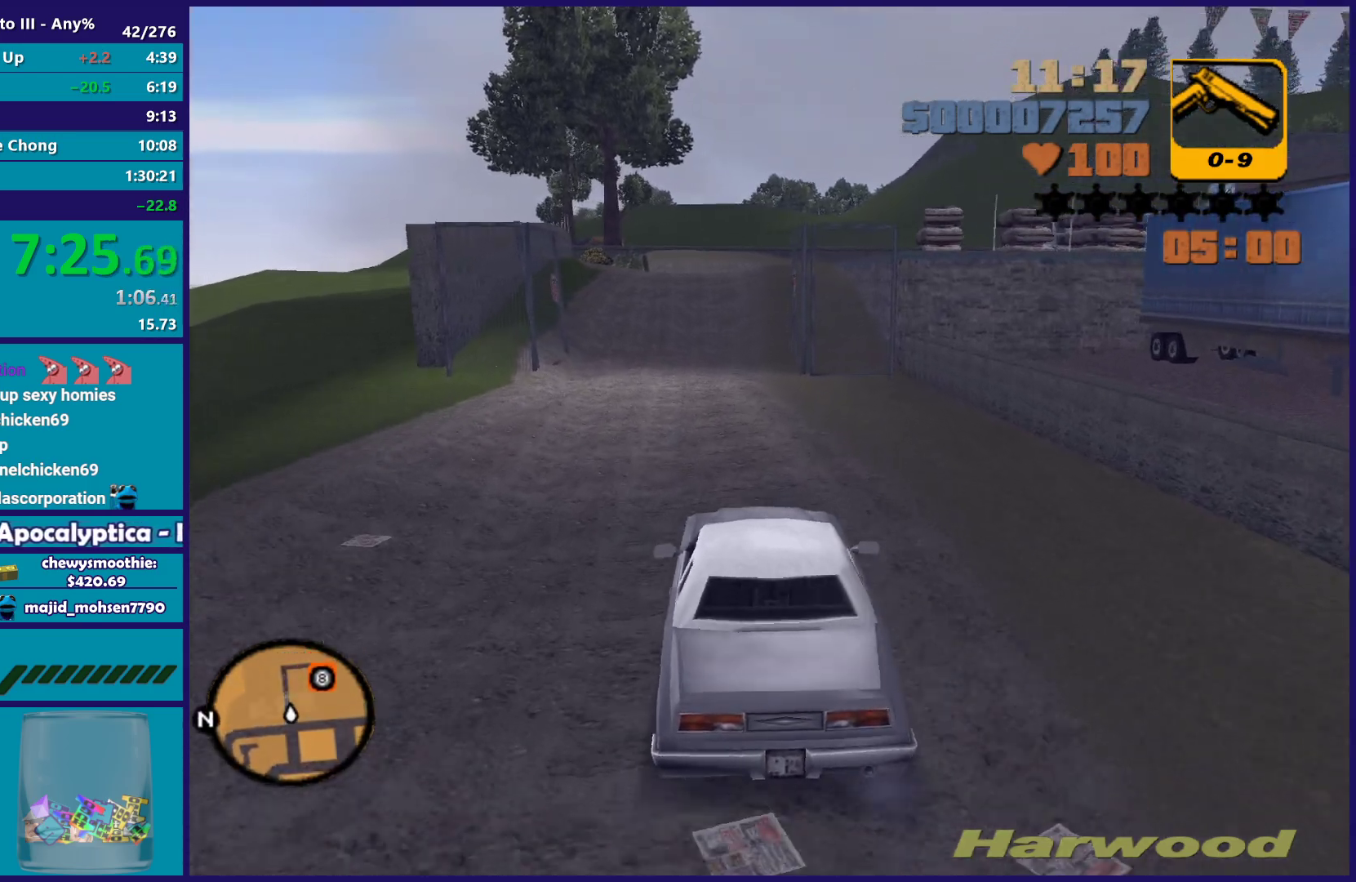
{"buttons": ["R2"], "left_stick": "center", "right_stick": "center", "events": [[150, "left_stick", "up-left"], [417, "left_stick", "center"]]}
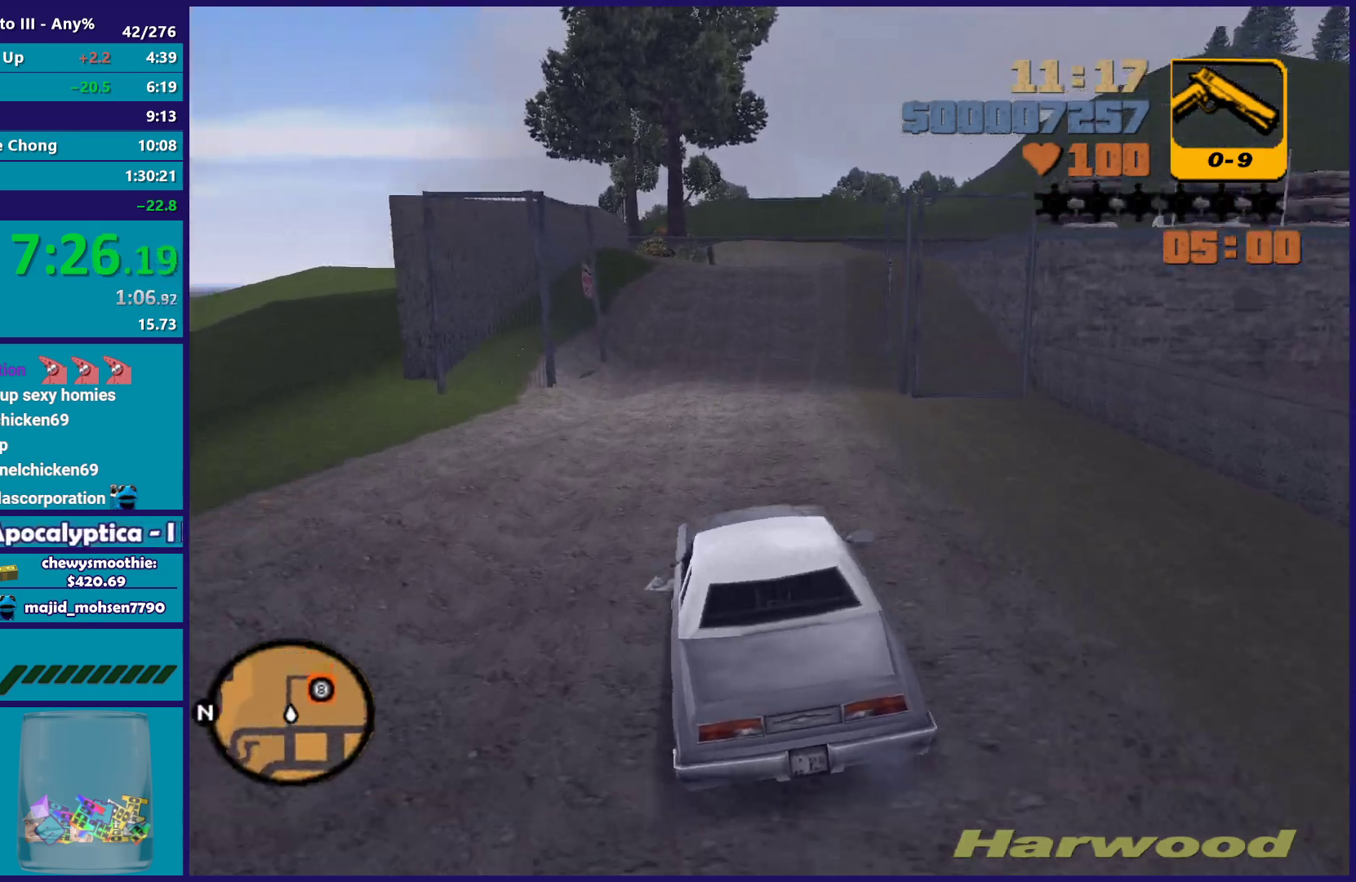
{"buttons": ["R2"], "left_stick": "center", "right_stick": "center", "events": []}
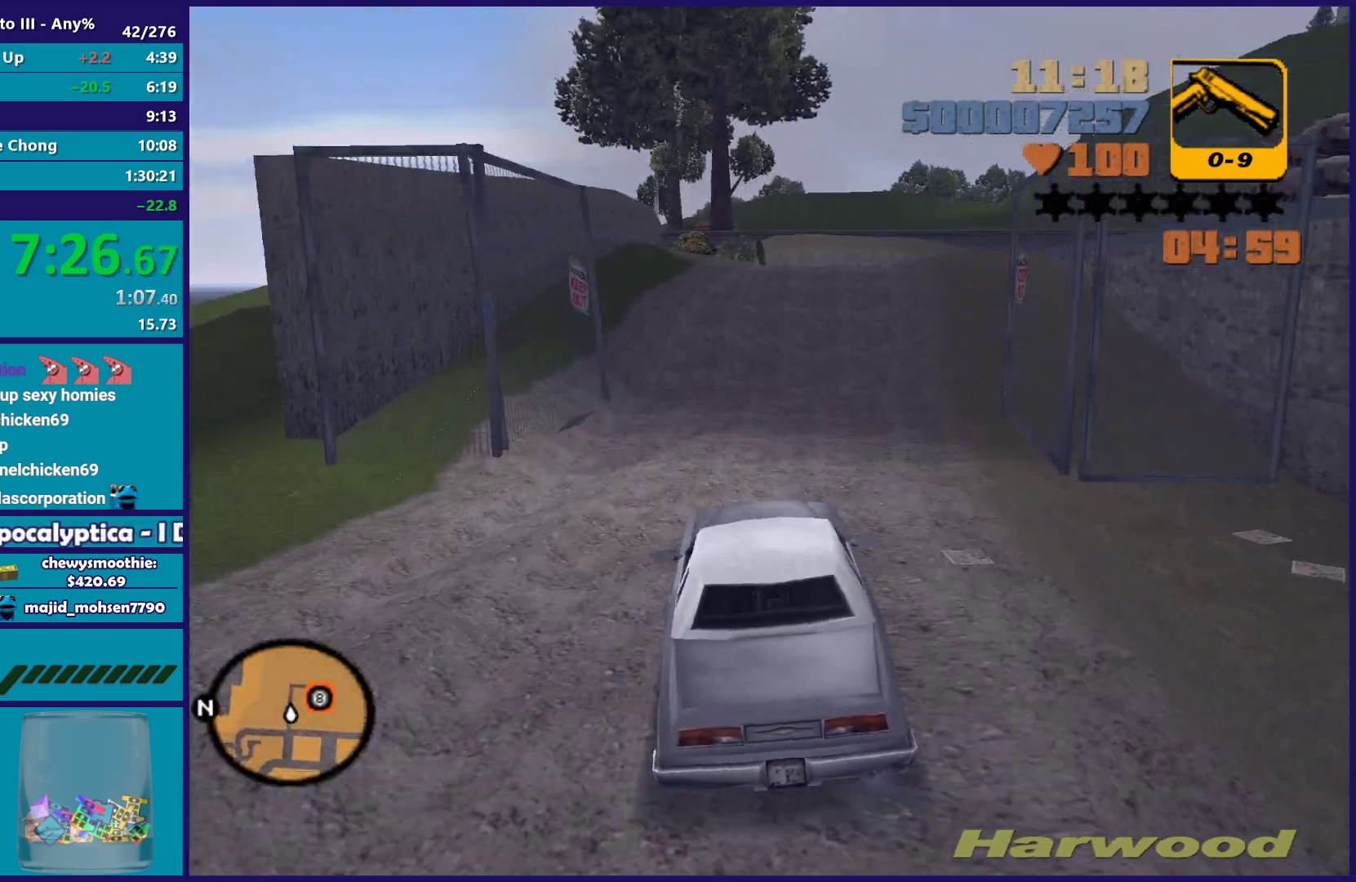
{"buttons": ["R2"], "left_stick": "right", "right_stick": "center", "events": [[167, "left_stick", "up-left"], [300, "left_stick", "center"], [500, "left_stick", "right"]]}
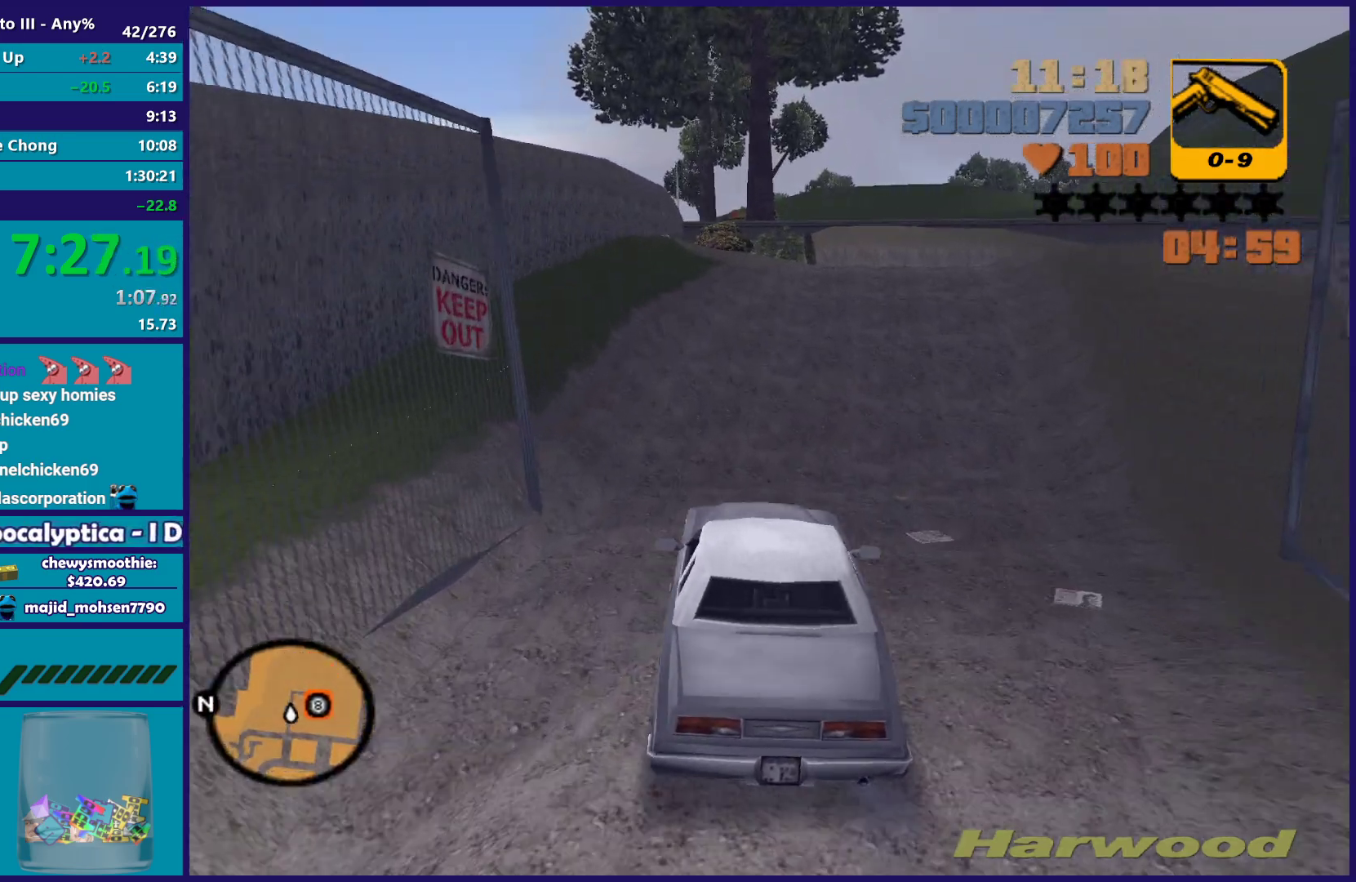
{"buttons": [], "left_stick": "center", "right_stick": "center", "events": [[150, "left_stick", "center"], [333, "R2", "up"]]}
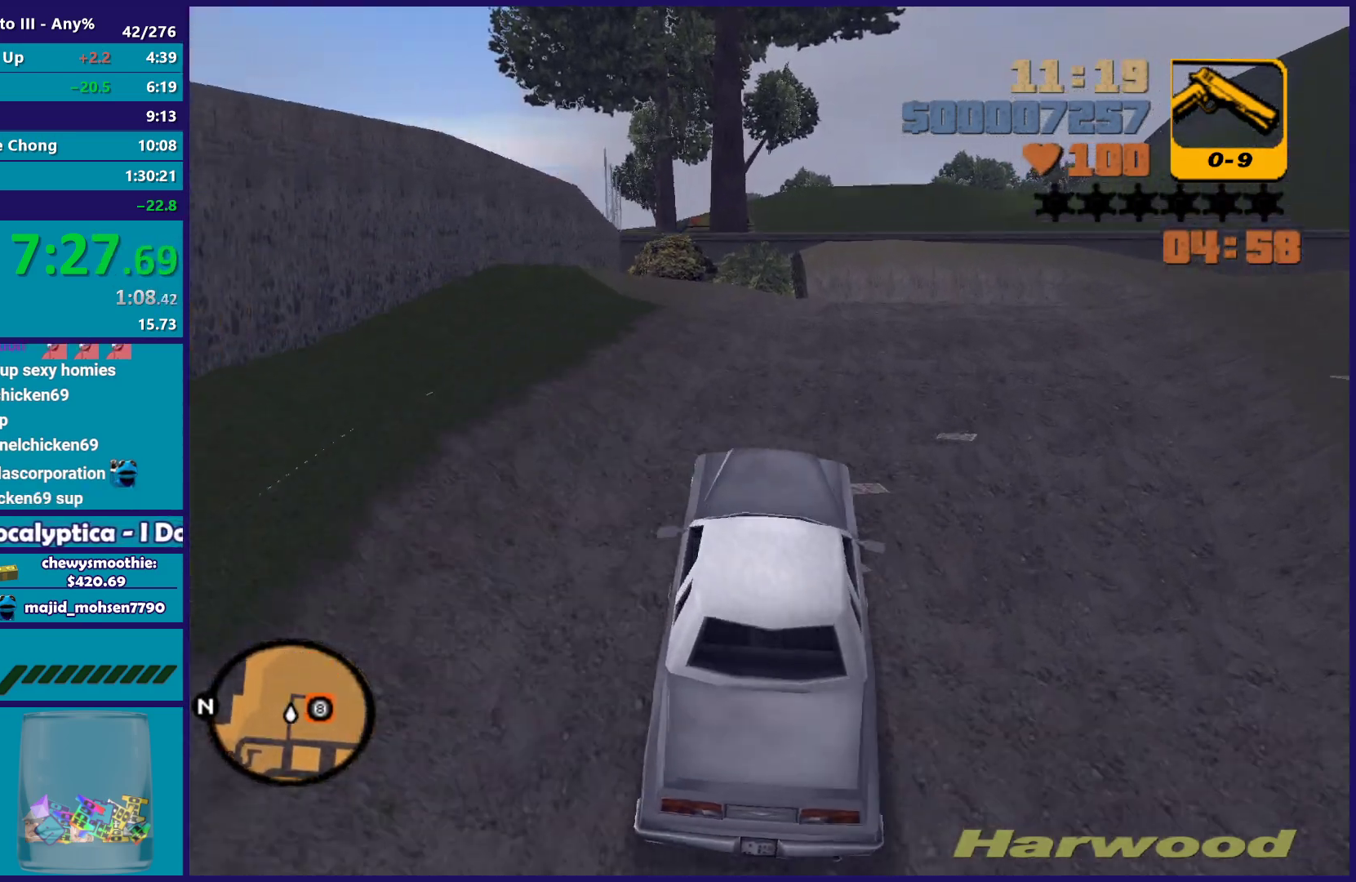
{"buttons": [], "left_stick": "right", "right_stick": "center", "events": [[17, "left_stick", "right"], [167, "A", "down"], [433, "A", "up"]]}
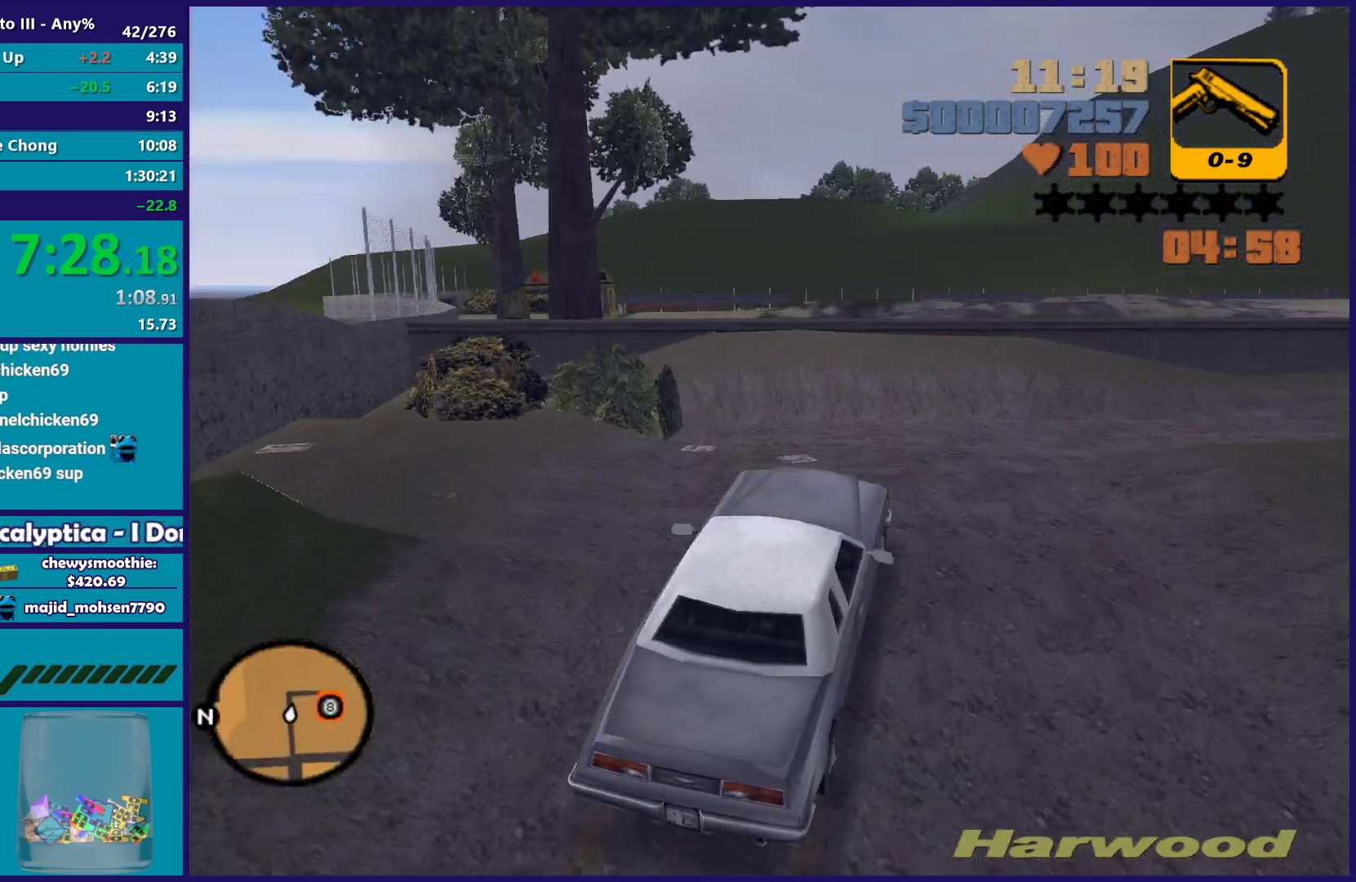
{"buttons": ["A"], "left_stick": "right", "right_stick": "center", "events": [[33, "R2", "down"], [150, "R2", "up"], [300, "A", "down"]]}
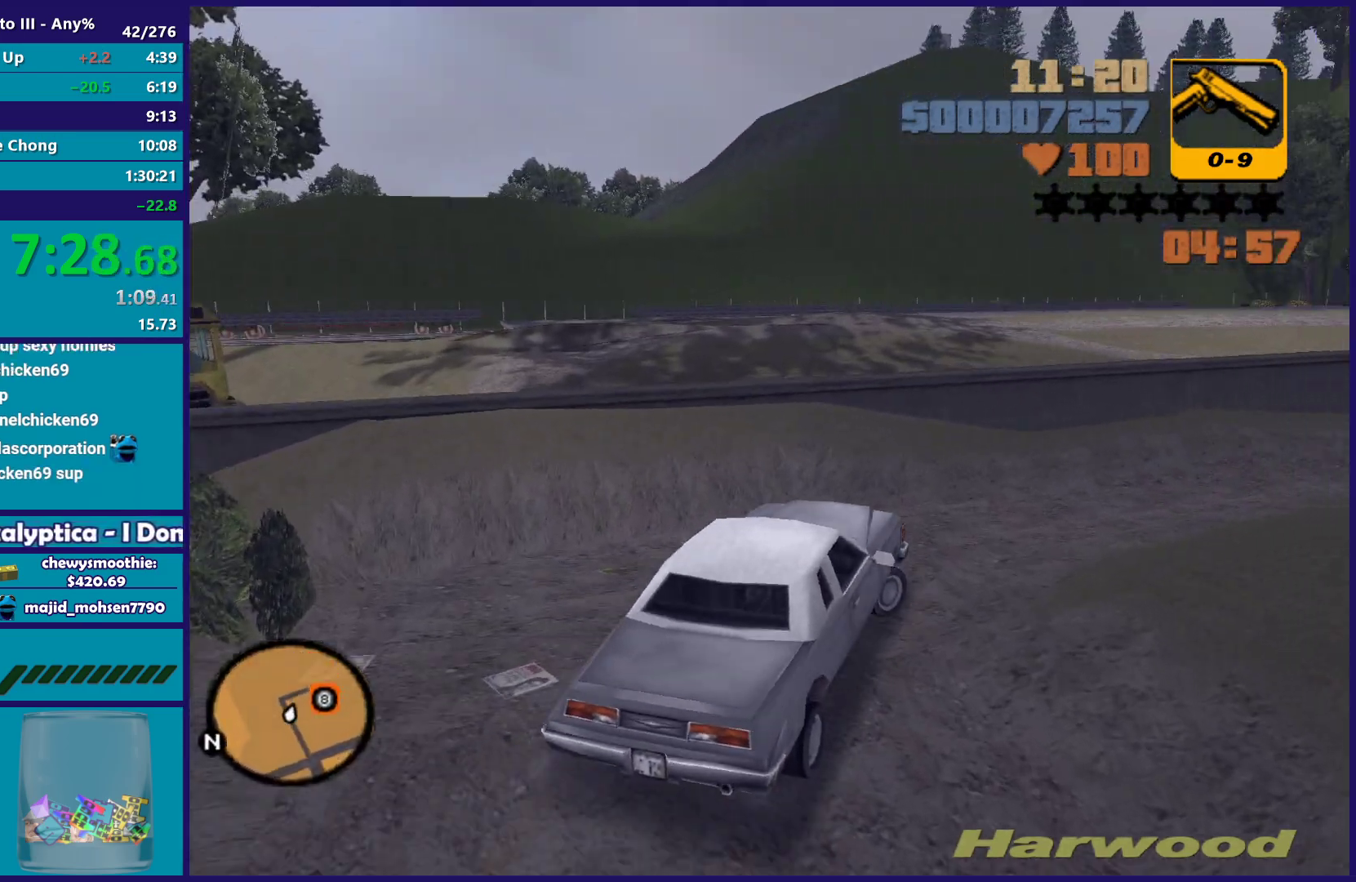
{"buttons": ["R2"], "left_stick": "right", "right_stick": "center", "events": [[133, "A", "up"], [183, "R2", "down"]]}
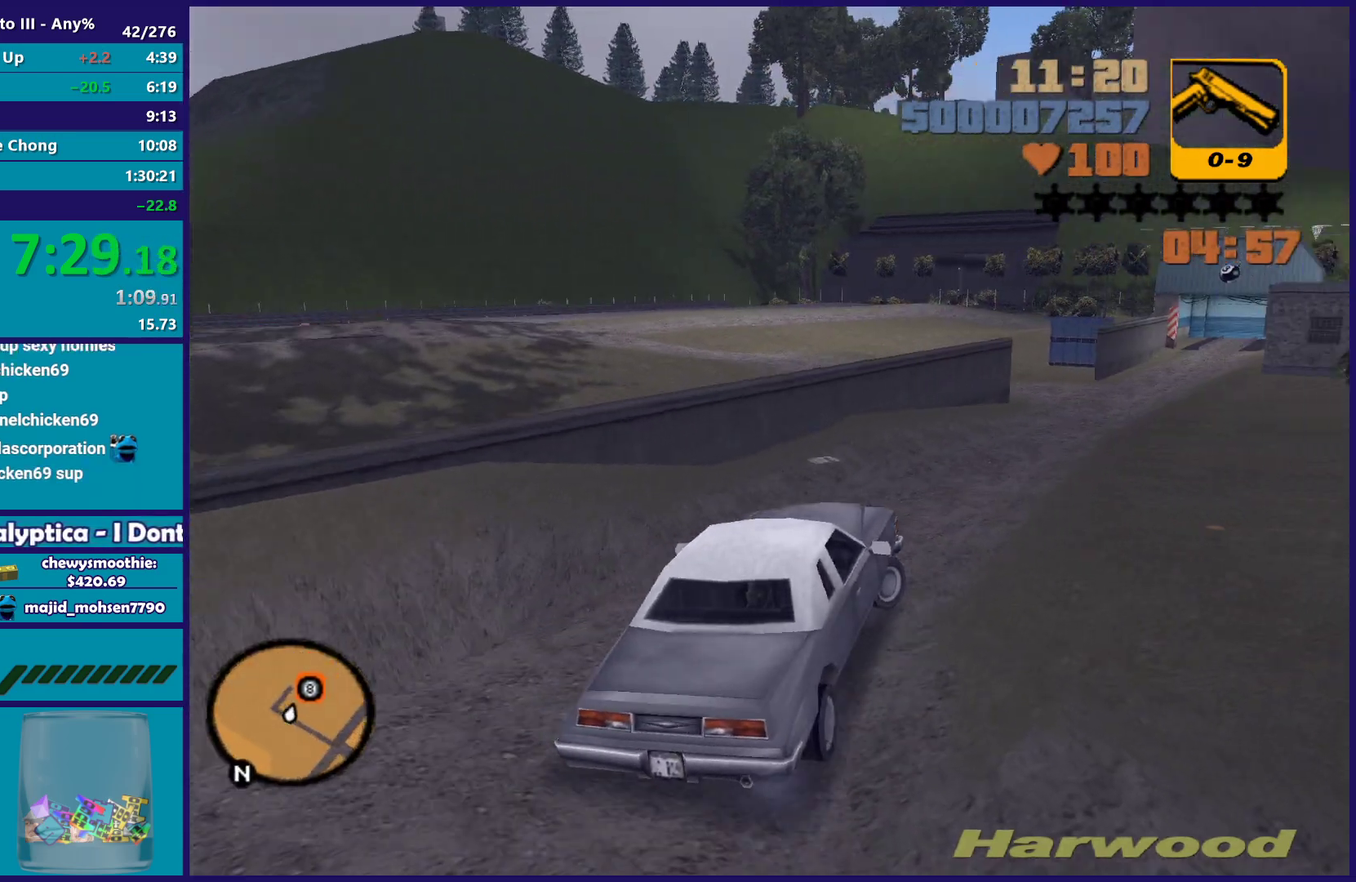
{"buttons": ["R2"], "left_stick": "right", "right_stick": "center", "events": [[67, "left_stick", "center"], [300, "left_stick", "right"]]}
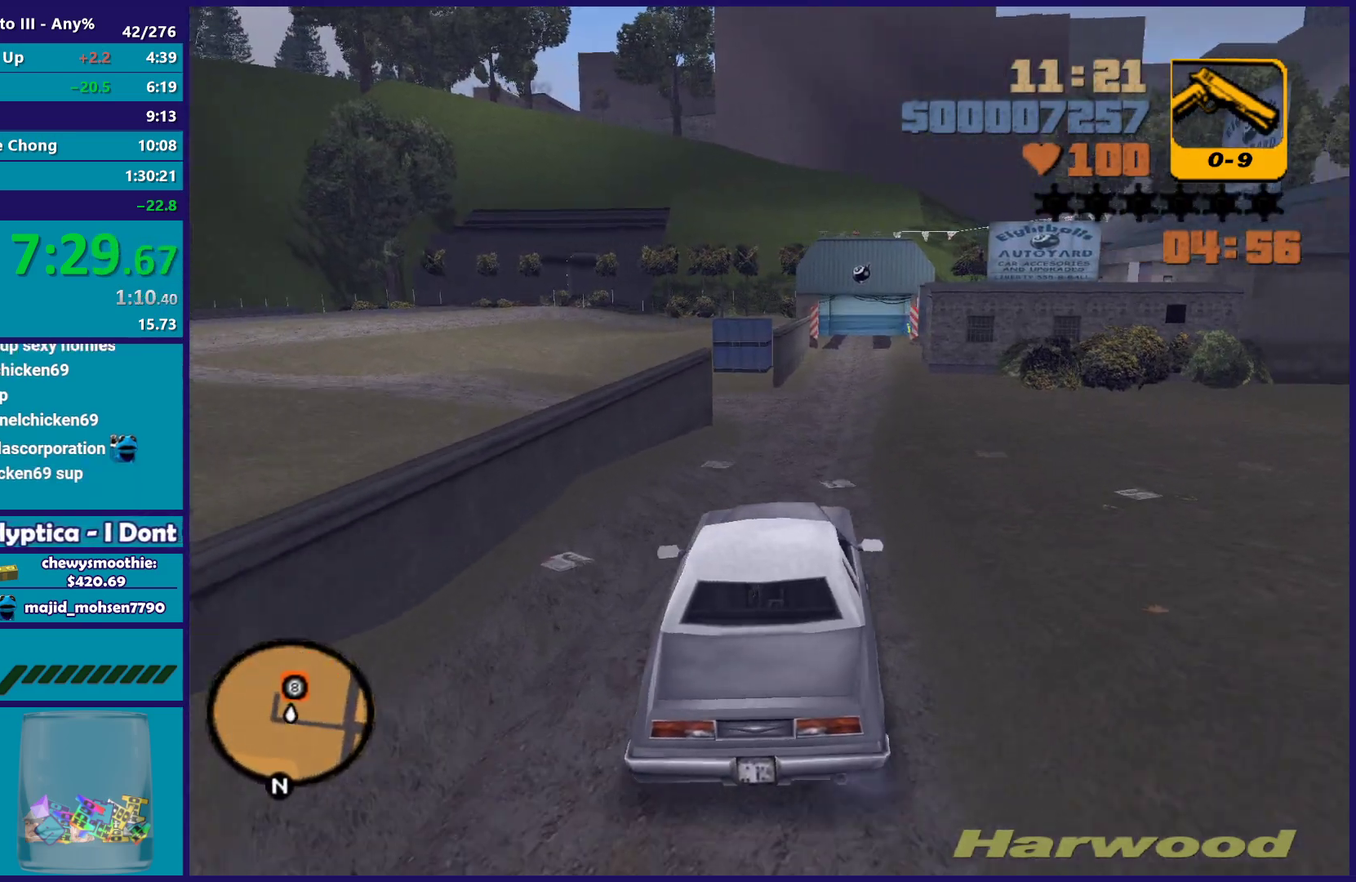
{"buttons": ["R2"], "left_stick": "center", "right_stick": "center", "events": [[33, "left_stick", "center"], [267, "left_stick", "down-right"], [383, "left_stick", "center"]]}
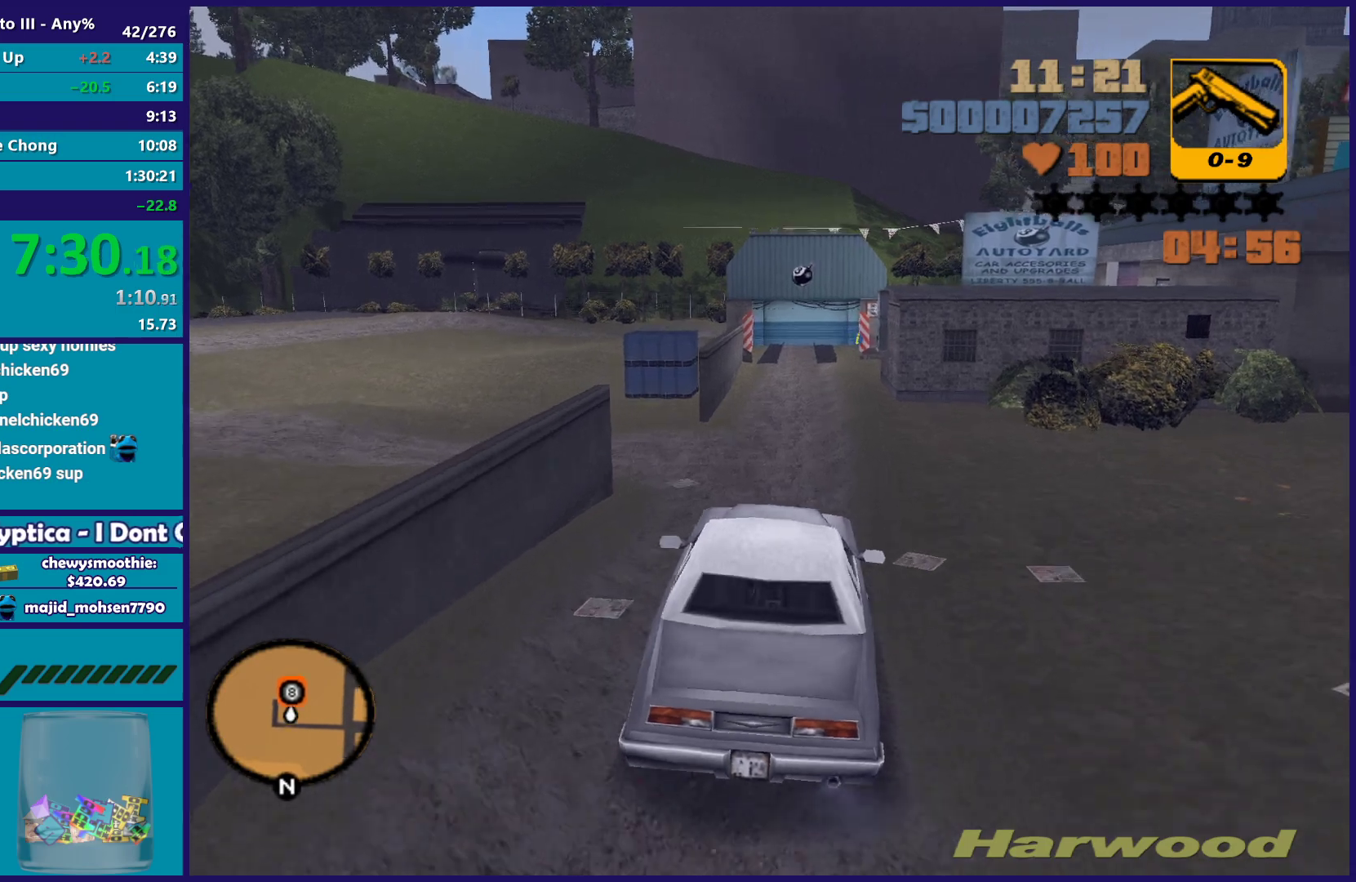
{"buttons": ["R2"], "left_stick": "center", "right_stick": "center", "events": [[367, "left_stick", "right"], [467, "left_stick", "center"]]}
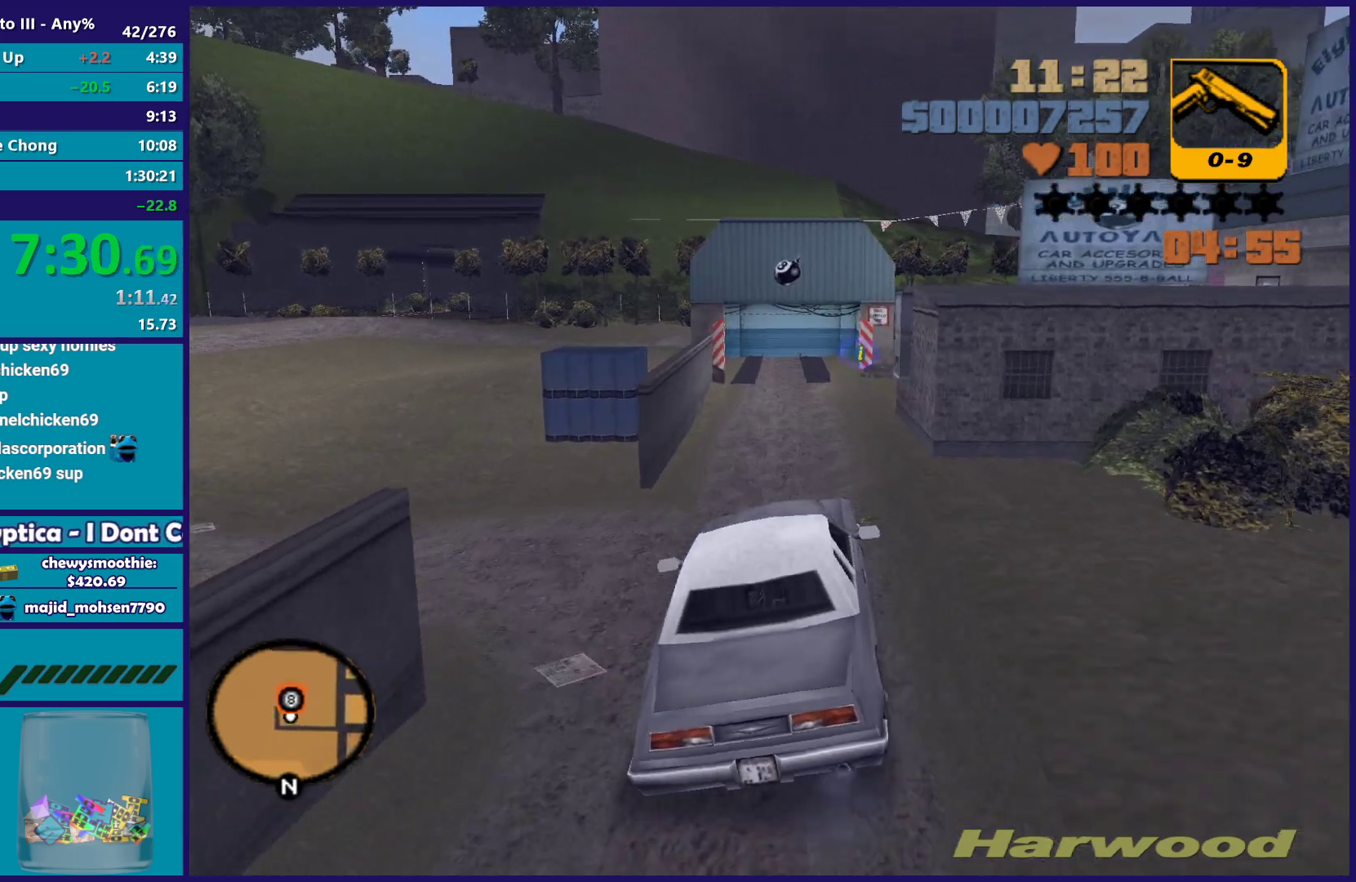
{"buttons": [], "left_stick": "center", "right_stick": "center", "events": [[183, "R2", "up"]]}
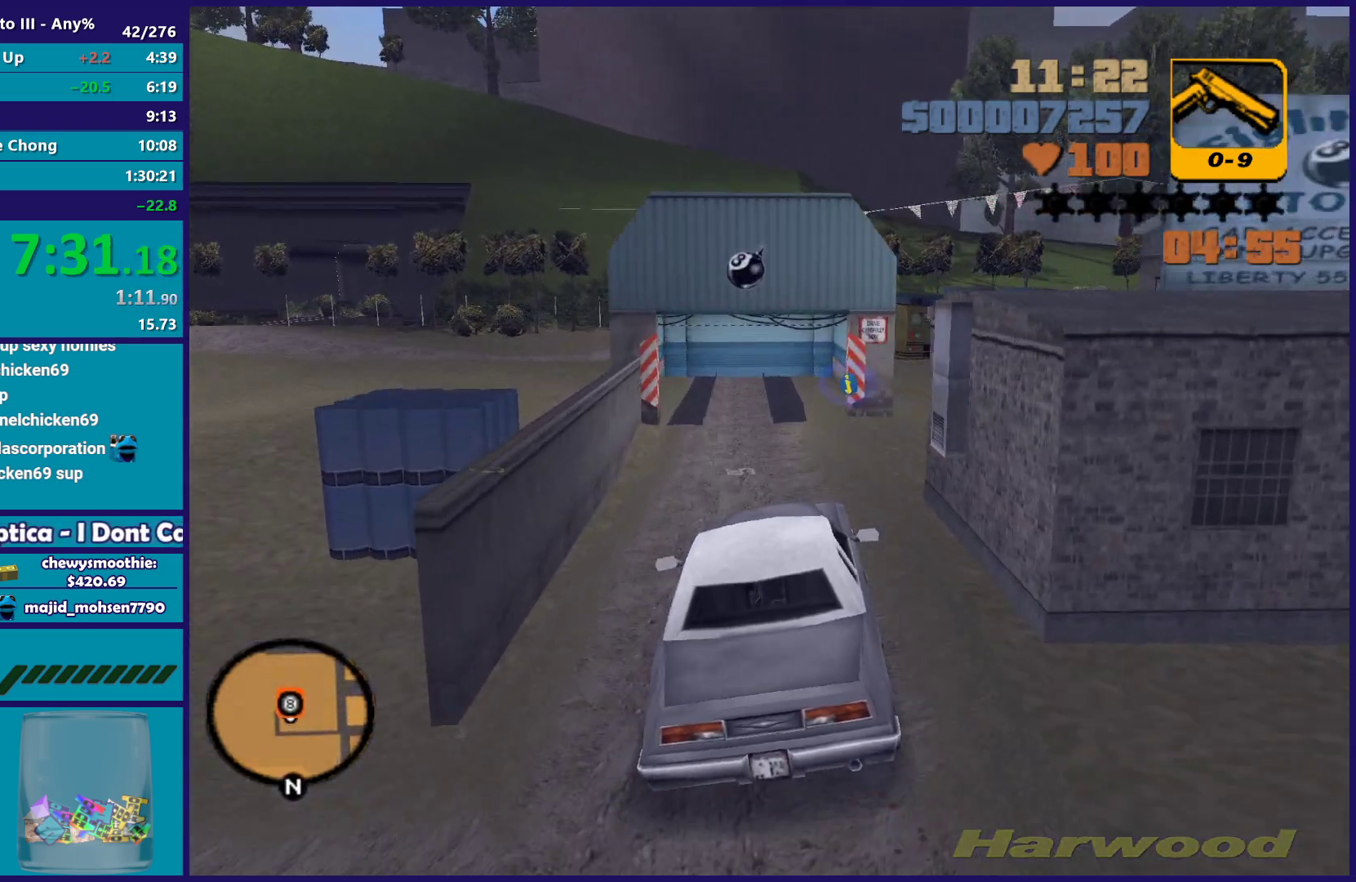
{"buttons": ["L2"], "left_stick": "center", "right_stick": "center"}
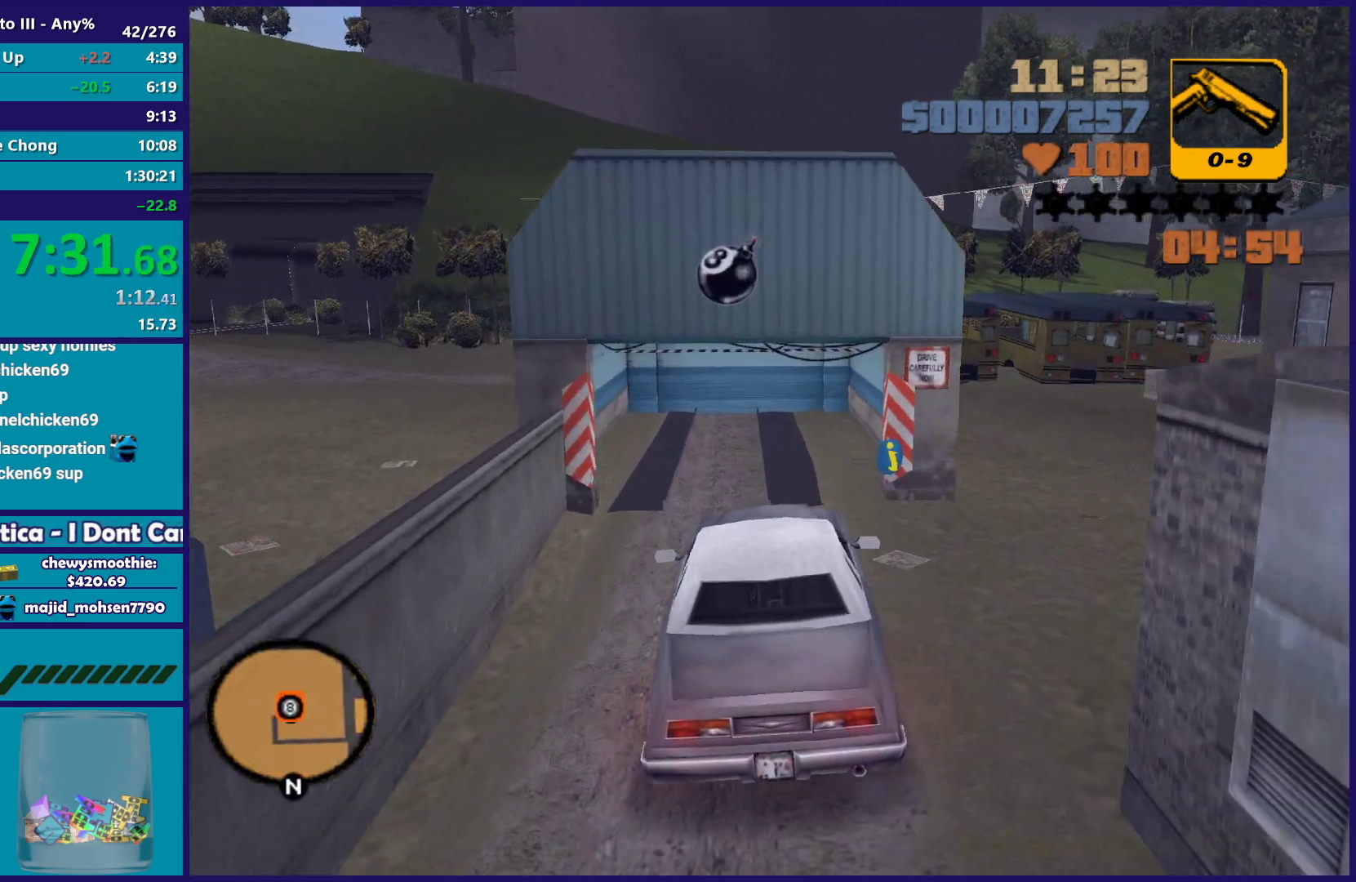
{"buttons": [], "left_stick": "center", "right_stick": "center"}
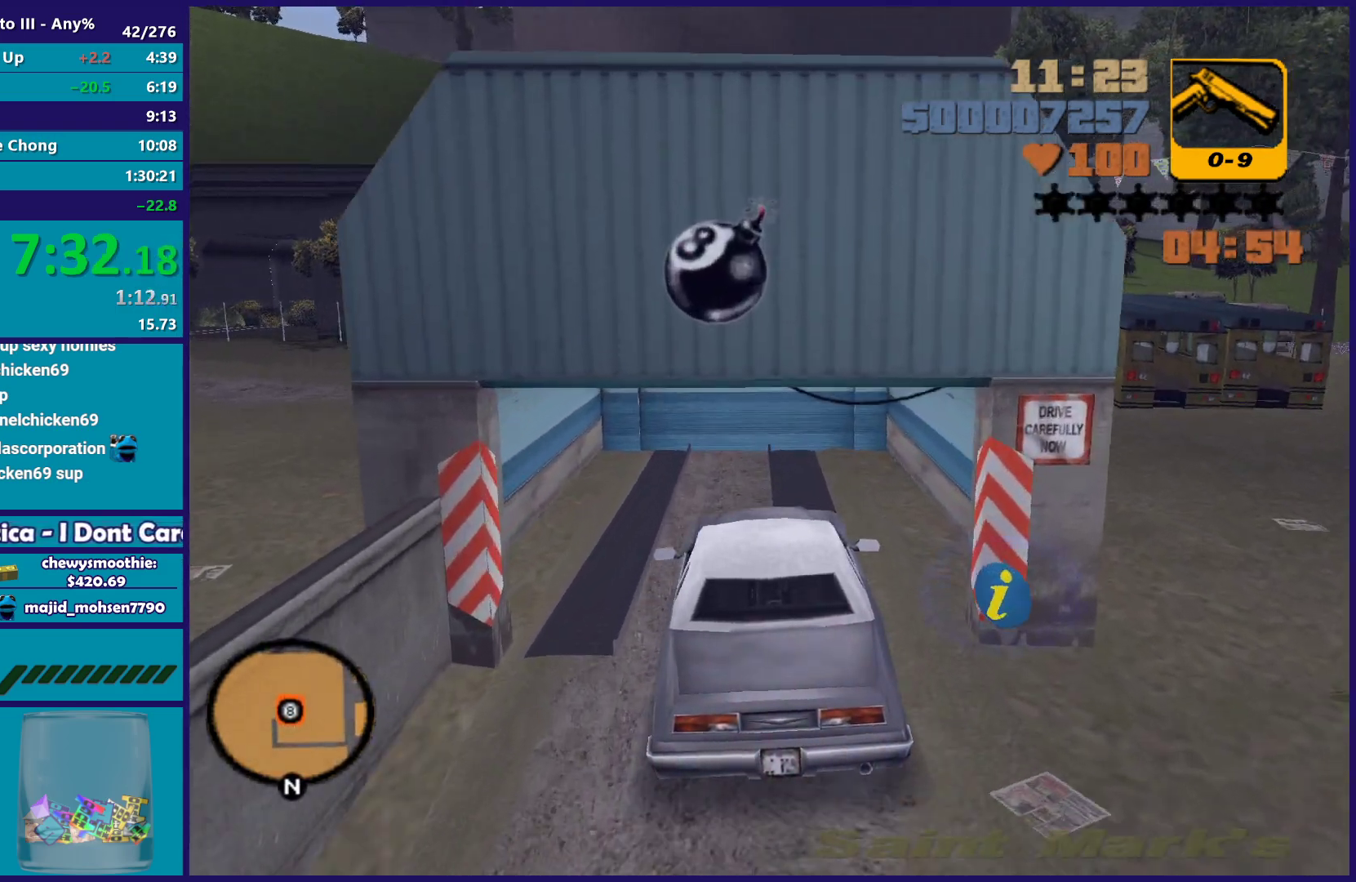
{"buttons": ["L2"], "left_stick": "center", "right_stick": "center", "events": [[250, "L2", "down"], [267, "left_stick", "right"], [350, "left_stick", "center"], [400, "L2", "up"], [450, "L2", "down"]]}
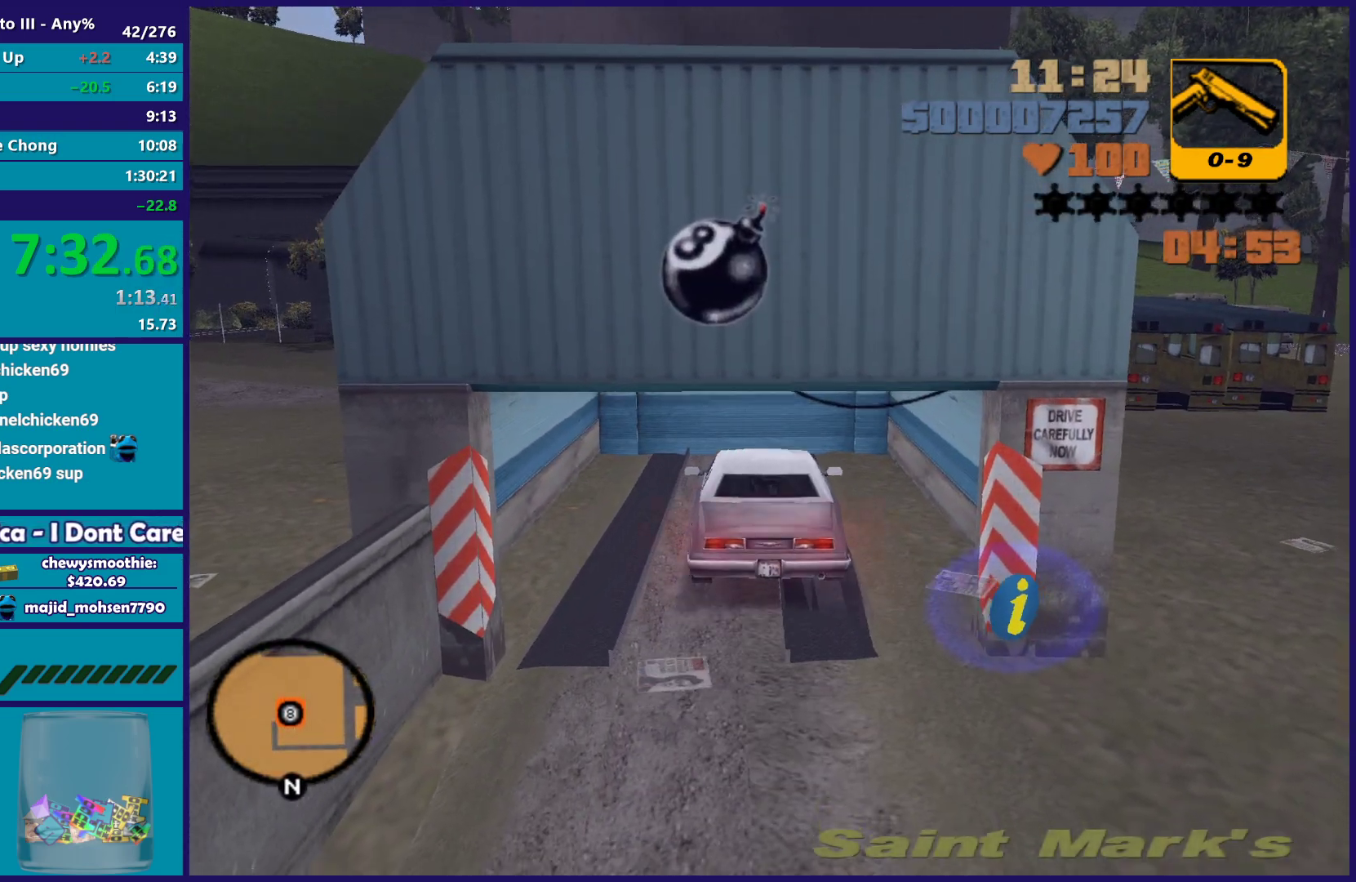
{"buttons": [], "left_stick": "center", "right_stick": "center", "events": [[350, "L2", "up"]]}
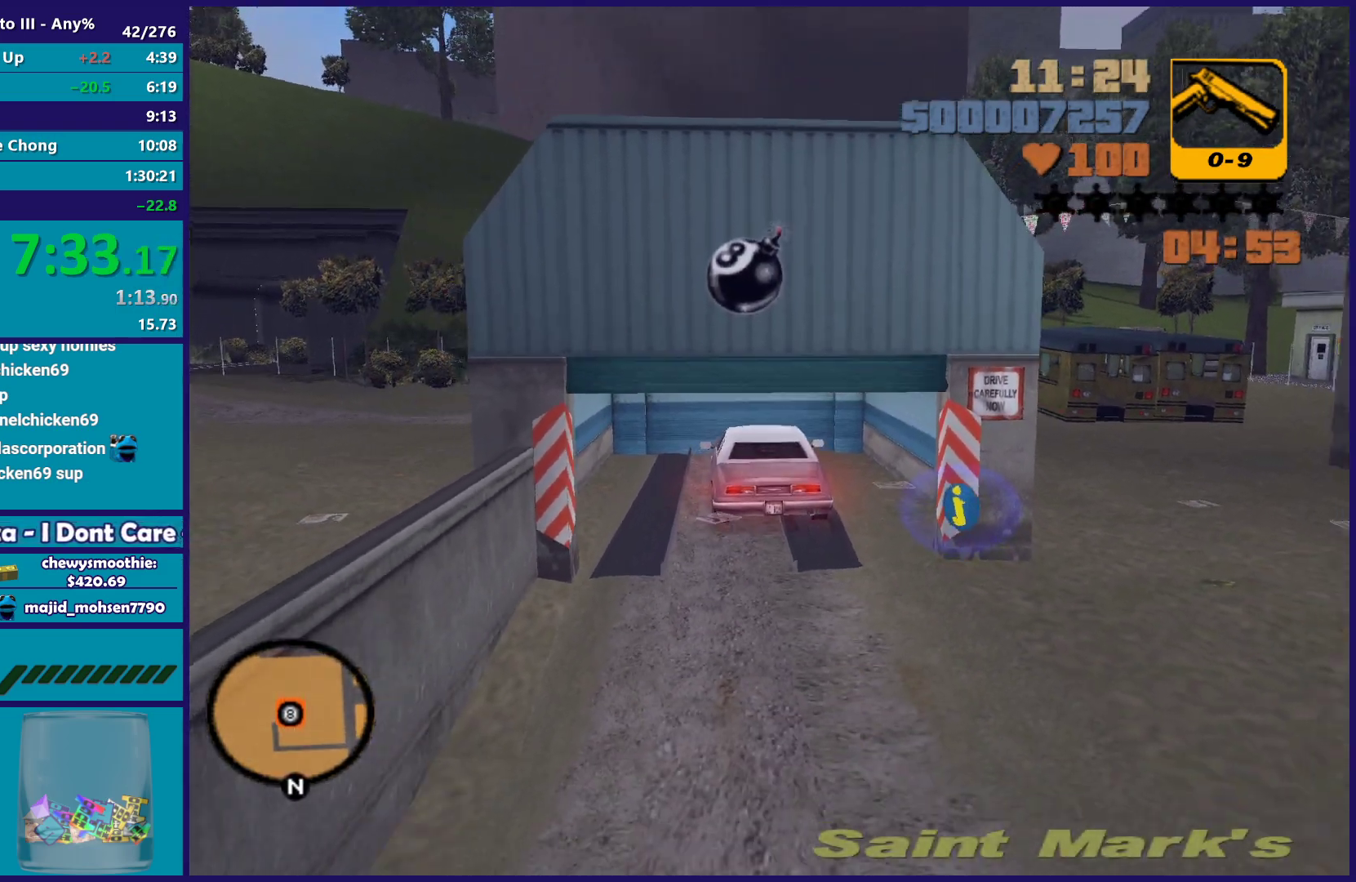
{"buttons": [], "left_stick": "center", "right_stick": "center", "events": []}
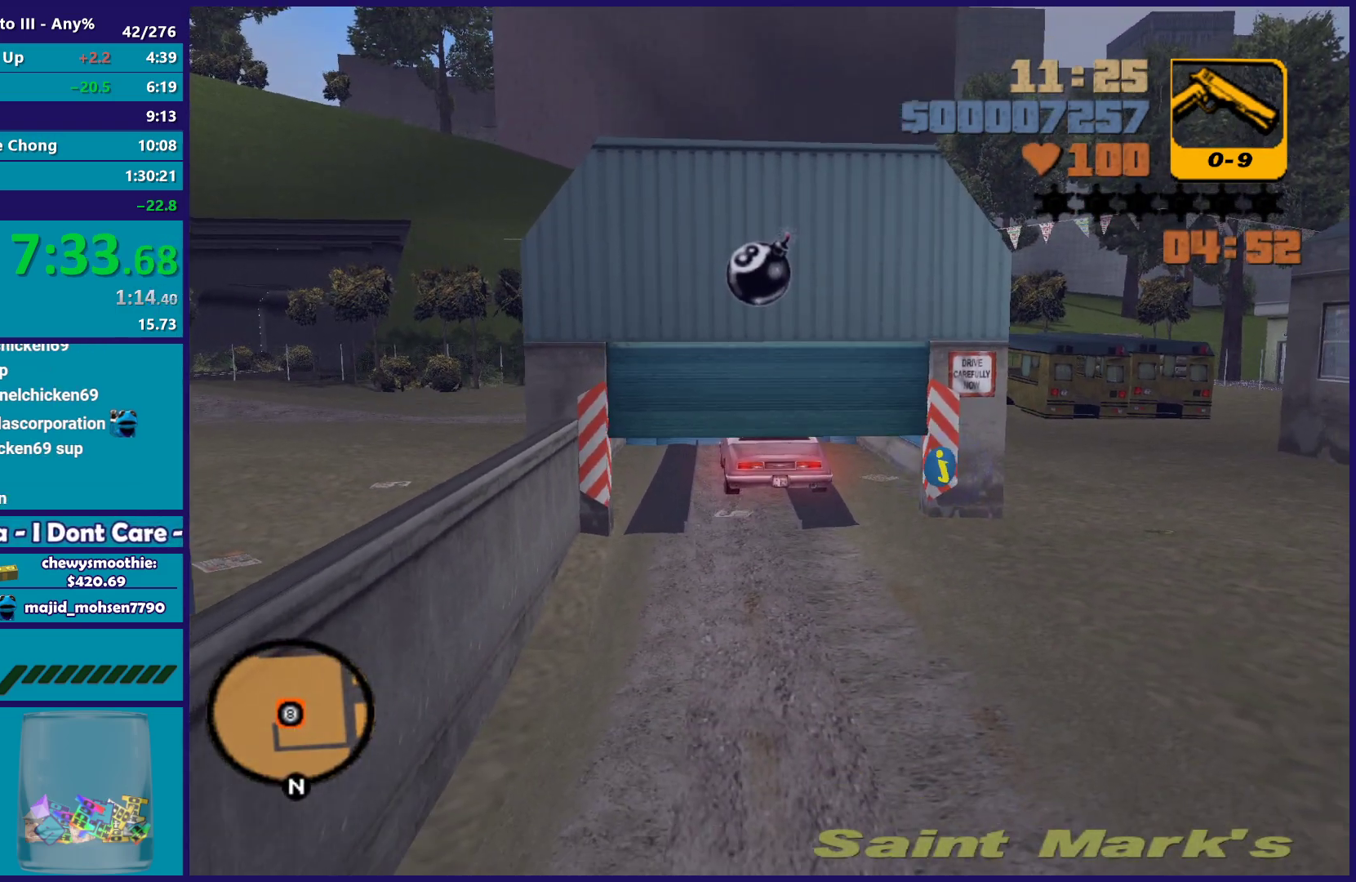
{"buttons": [], "left_stick": "center", "right_stick": "center", "events": []}
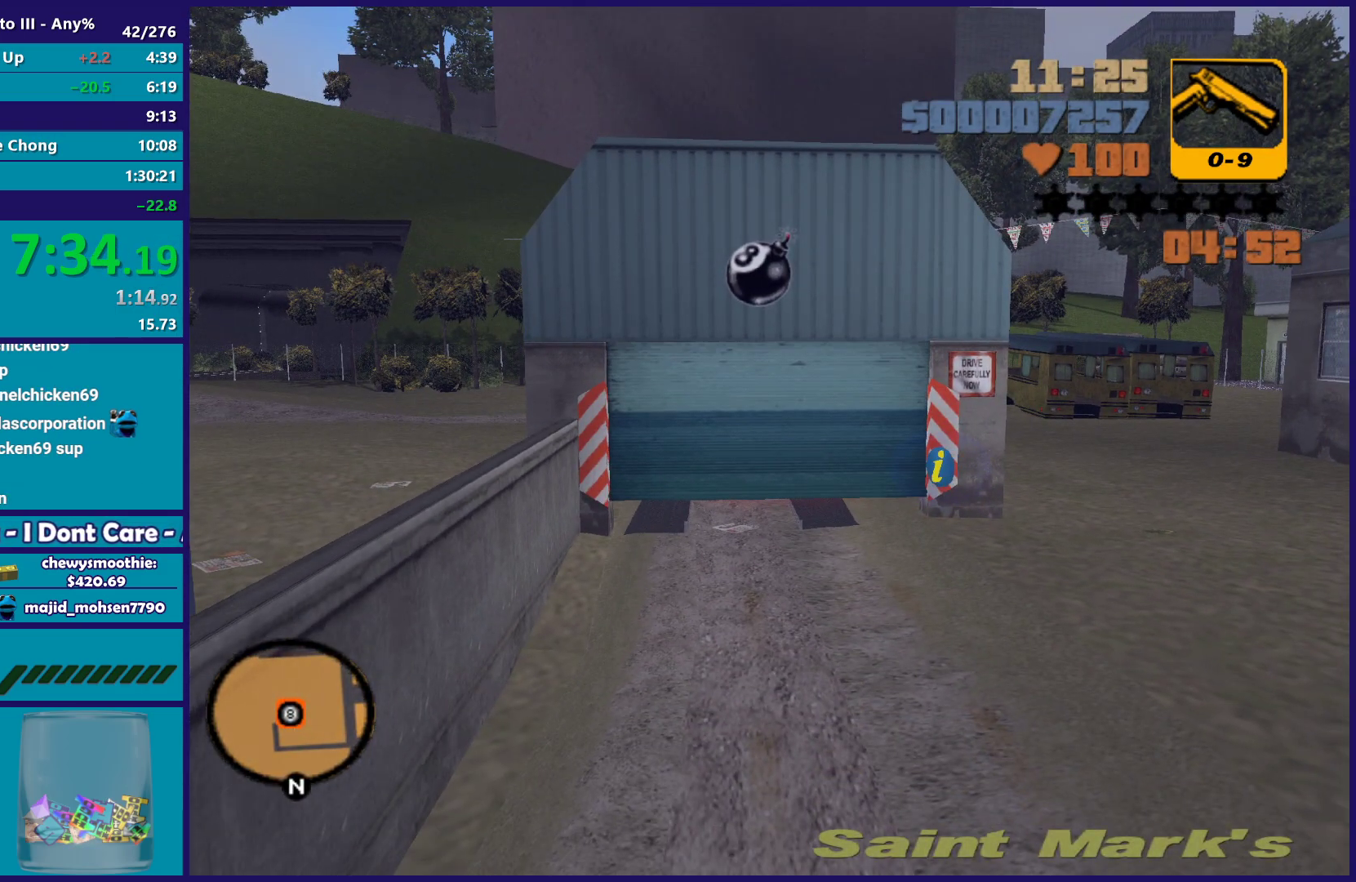
{"buttons": [], "left_stick": "center", "right_stick": "center", "events": []}